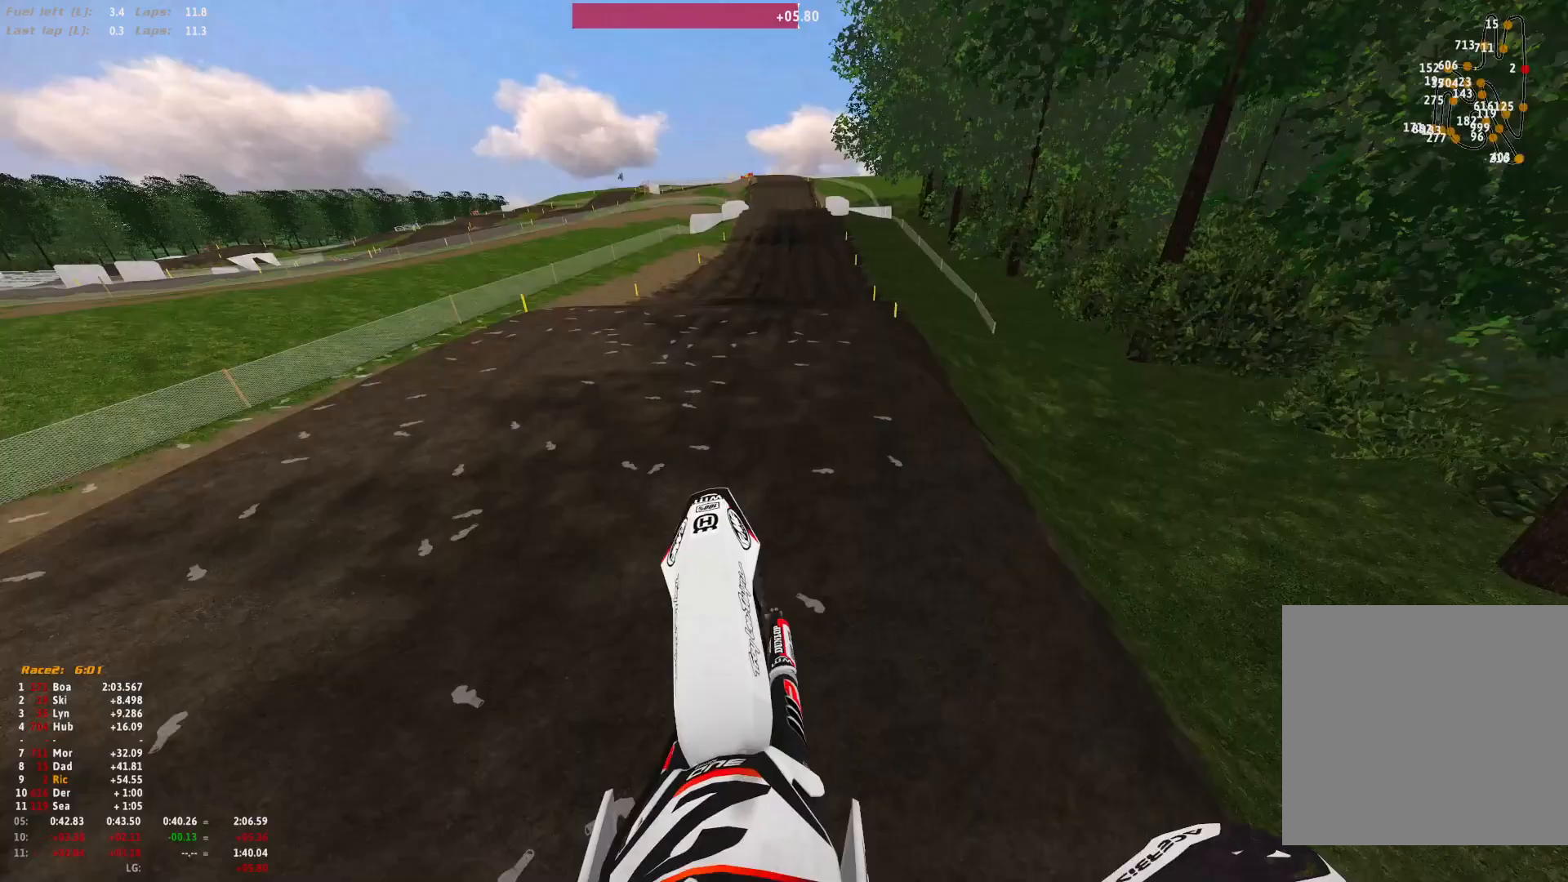
Gameplay with a controller (Xbox layout); each line is a JSON object with the inputs held at the frame after it. "events" lists button and stick changes between this image and that frame as [ms after this image, input, new state], when the widget could be followed in between. Not read: R2.
{"buttons": [], "left_stick": "right", "right_stick": "center", "events": [[300, "B", "down"], [300, "left_stick", "center"], [400, "B", "up"], [433, "left_stick", "right"]]}
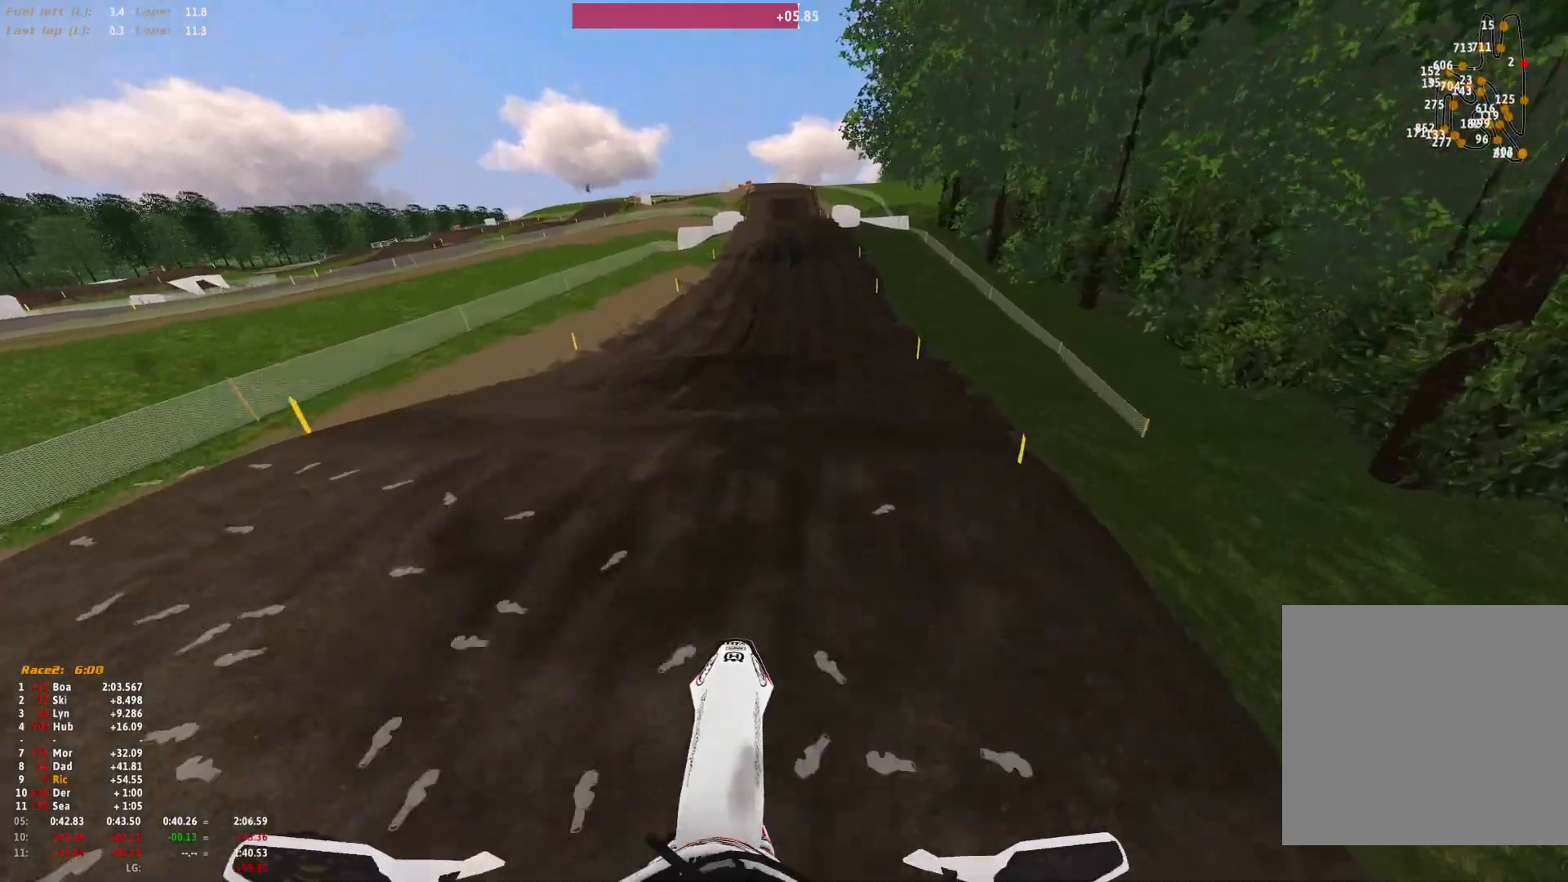
{"buttons": ["R1"], "left_stick": "center", "right_stick": "center", "events": [[167, "R1", "down"], [333, "left_stick", "center"]]}
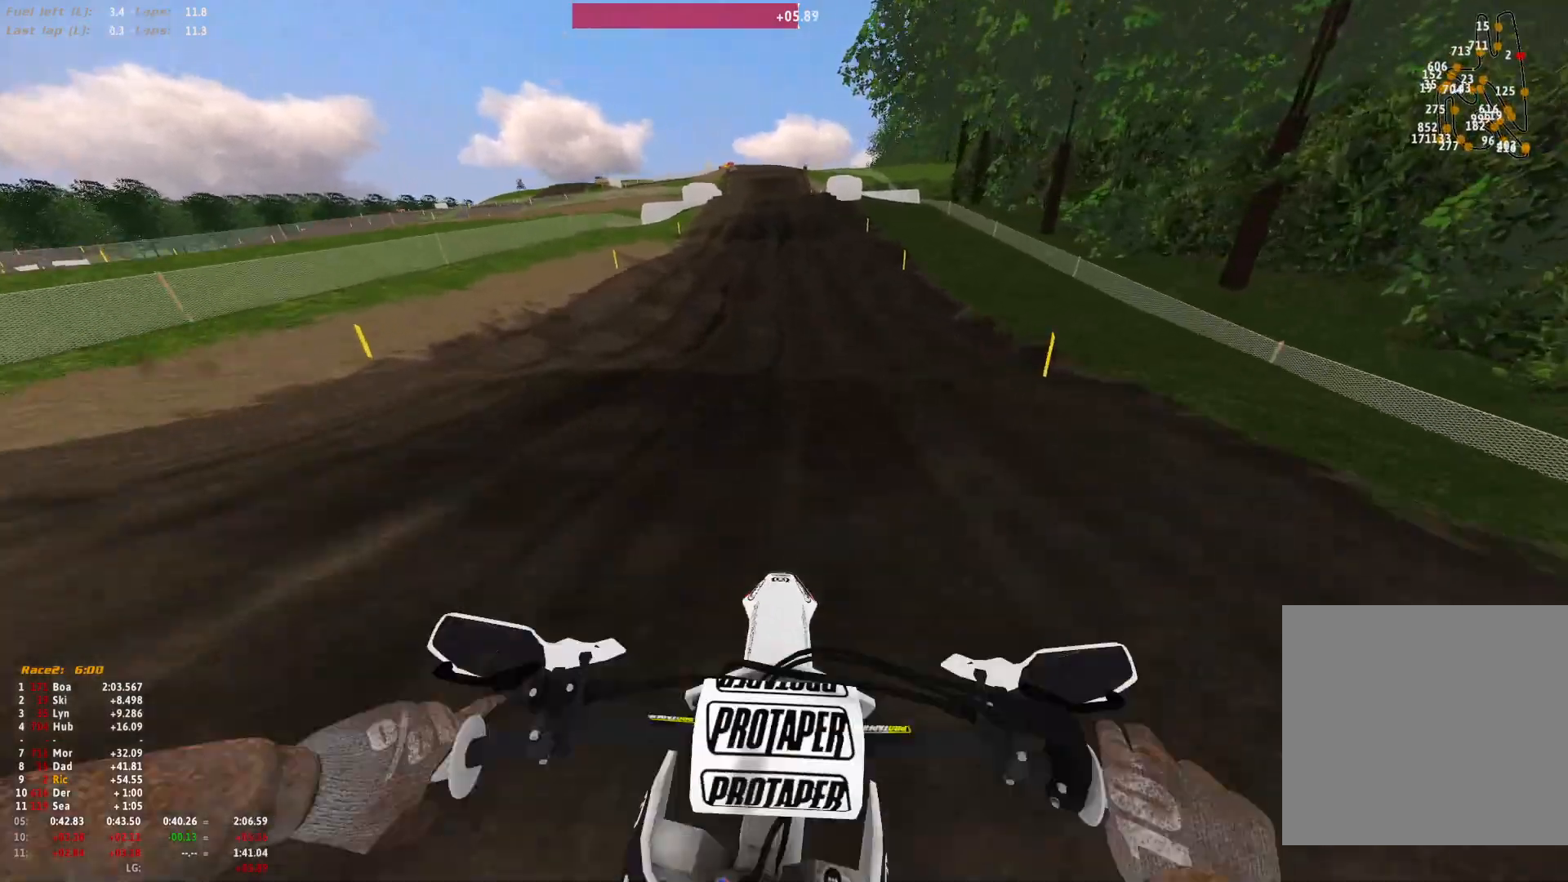
{"buttons": [], "left_stick": "center", "right_stick": "center", "events": [[300, "R1", "up"]]}
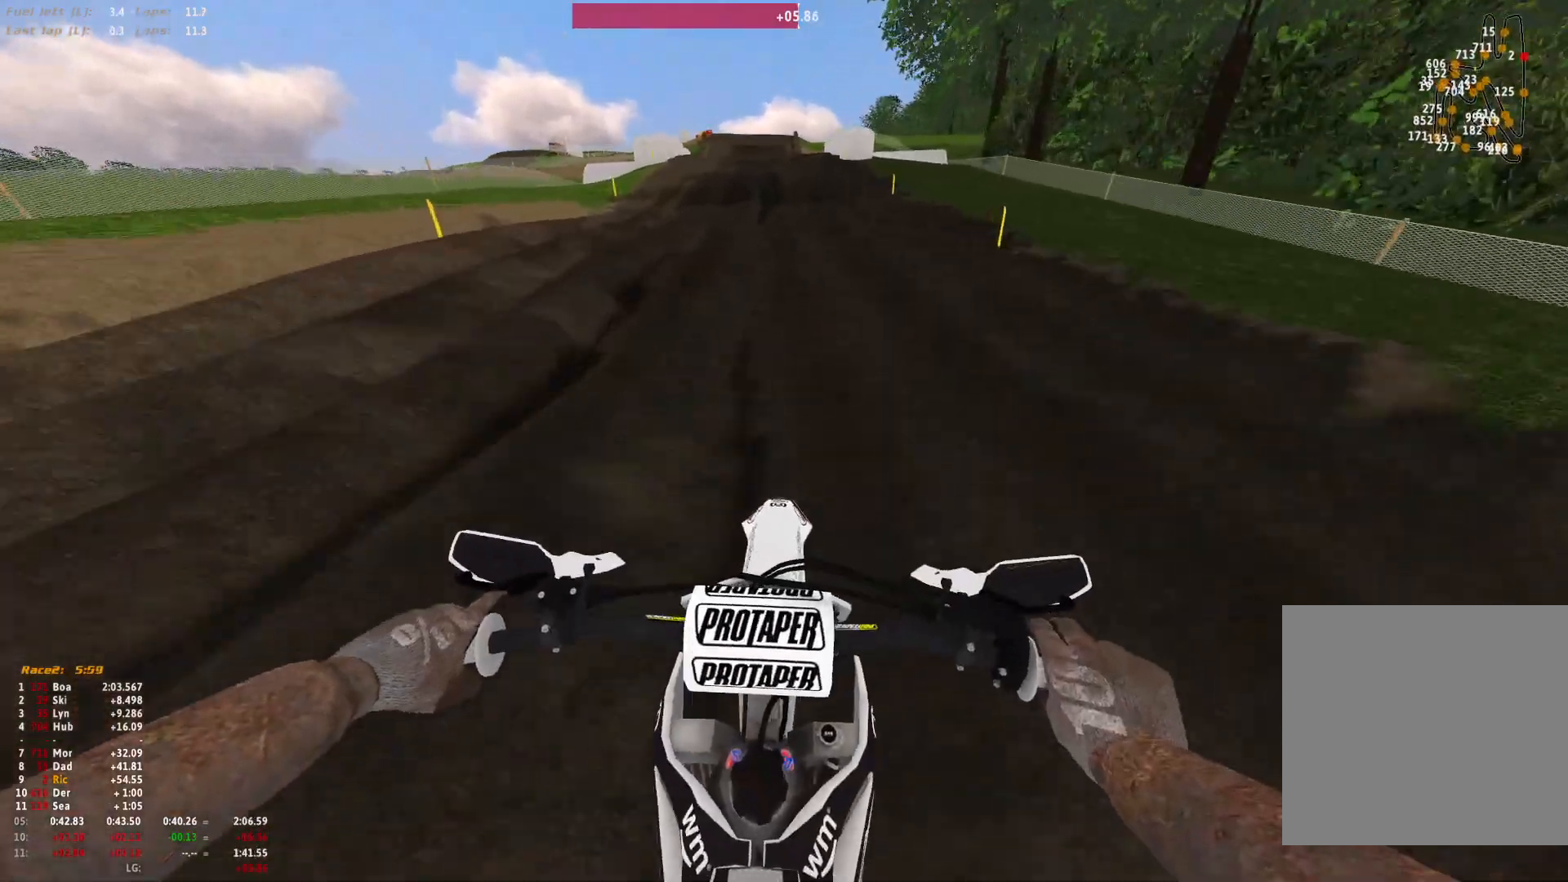
{"buttons": [], "left_stick": "center", "right_stick": "down-right", "events": [[33, "right_stick", "right"], [167, "right_stick", "down-right"]]}
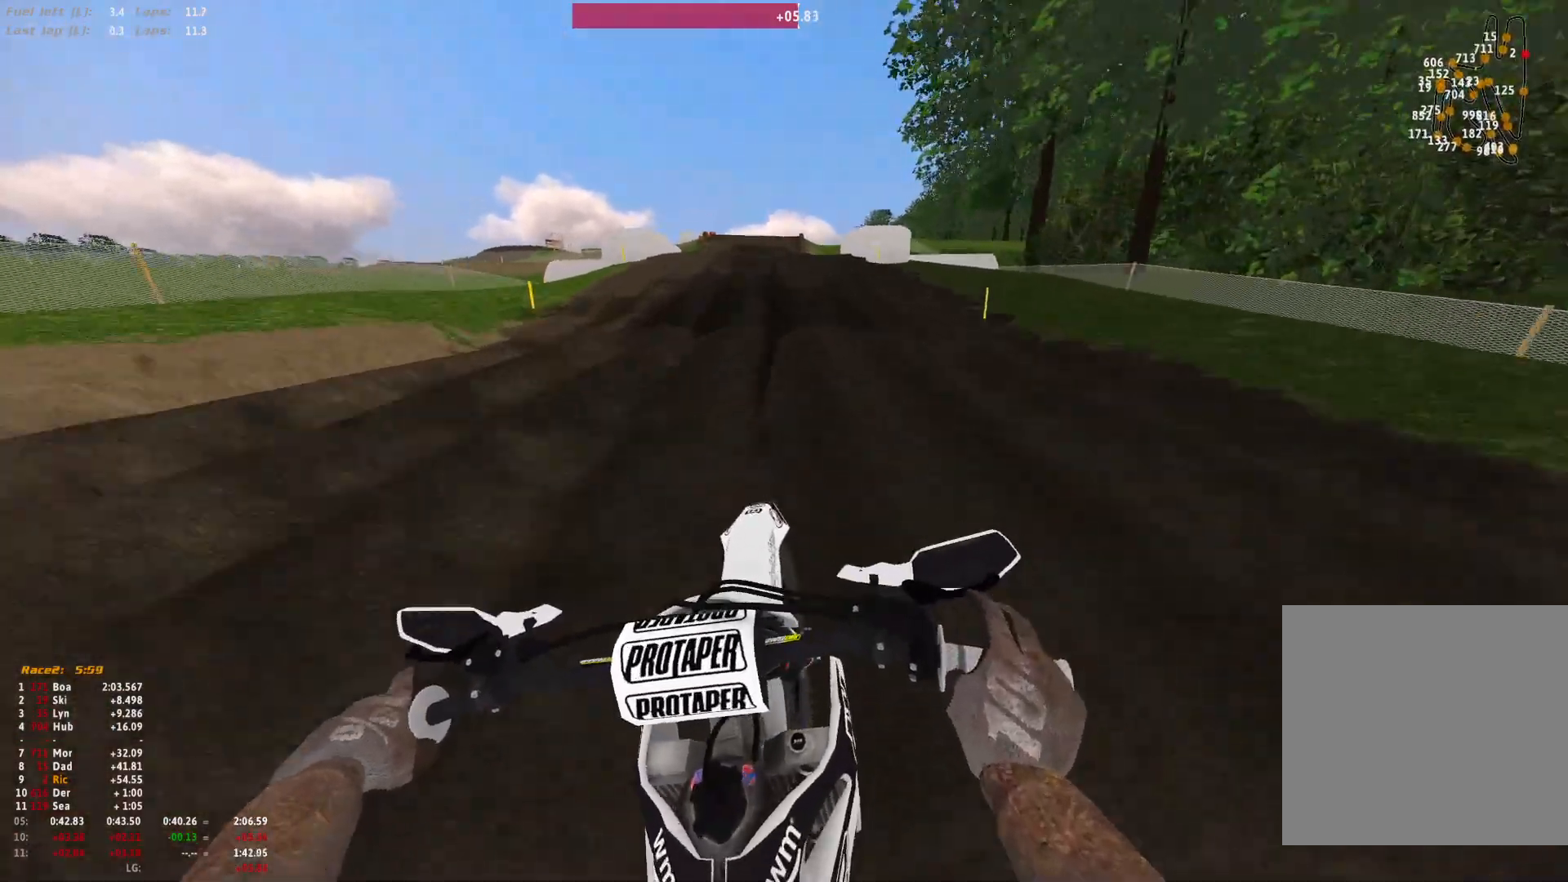
{"buttons": ["R1"], "left_stick": "center", "right_stick": "center", "events": [[33, "right_stick", "right"], [200, "left_stick", "right"], [233, "right_stick", "up"], [400, "left_stick", "center"], [433, "right_stick", "center"], [467, "R1", "down"]]}
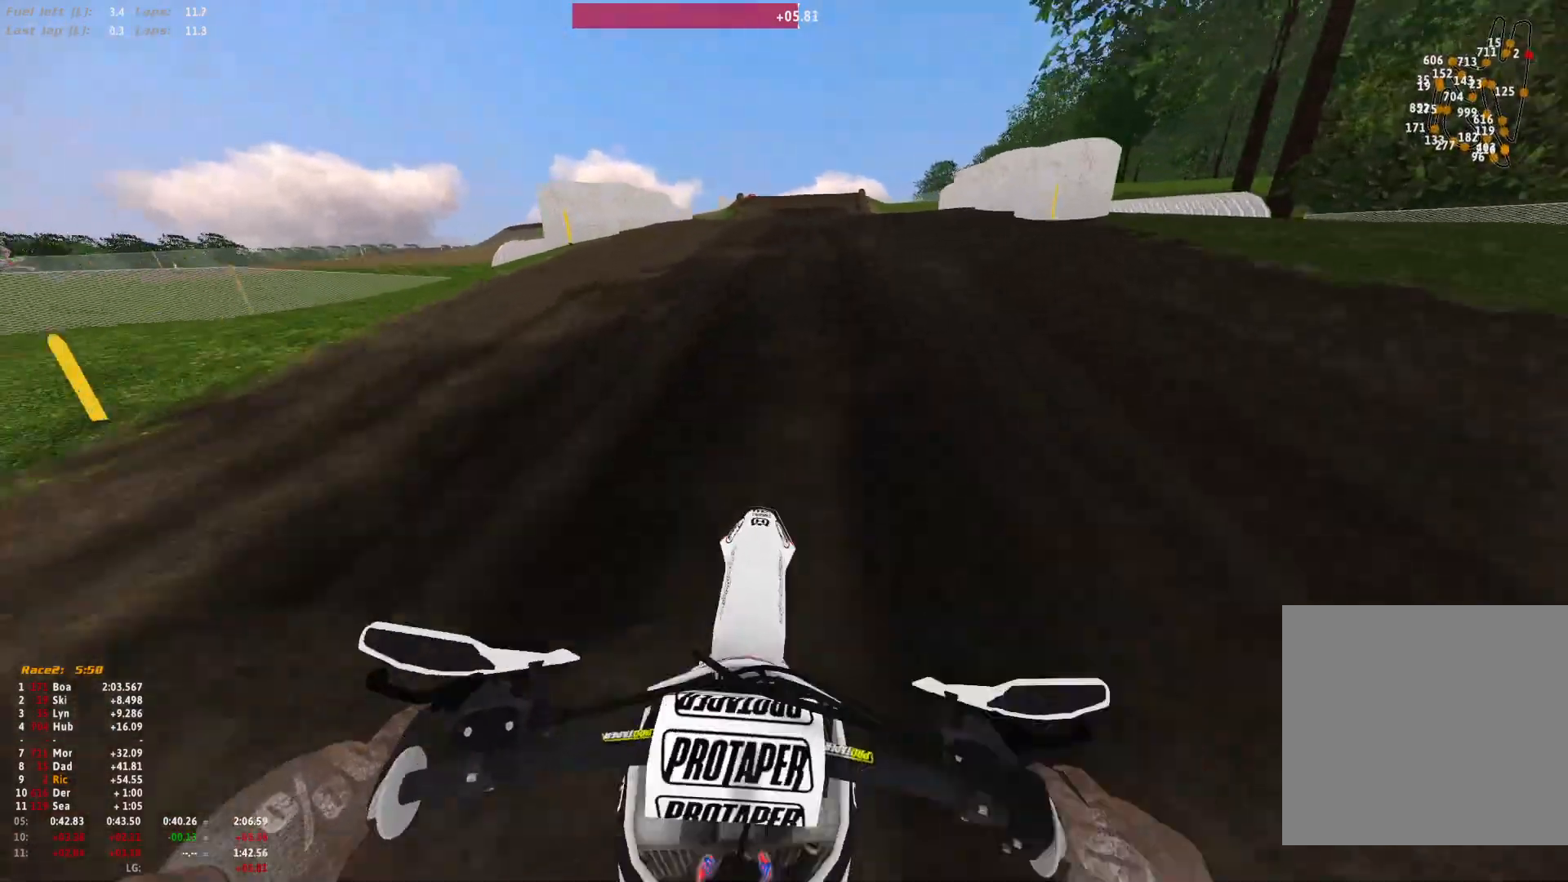
{"buttons": ["R1"], "left_stick": "center", "right_stick": "center", "events": [[367, "A", "down"], [433, "A", "up"]]}
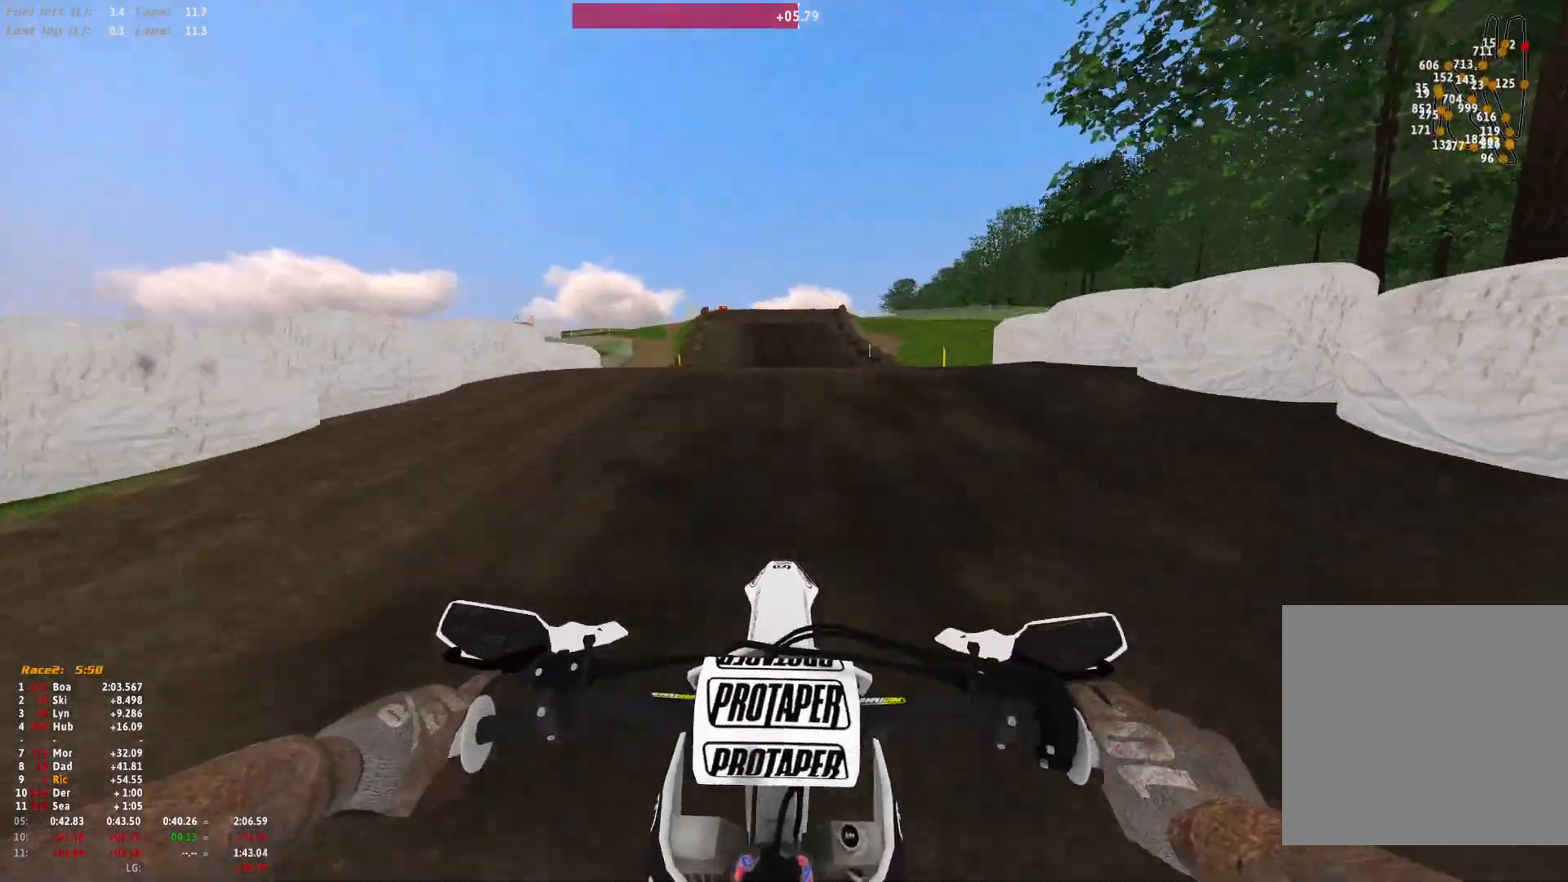
{"buttons": [], "left_stick": "center", "right_stick": "down", "events": [[200, "right_stick", "down"], [433, "R1", "up"]]}
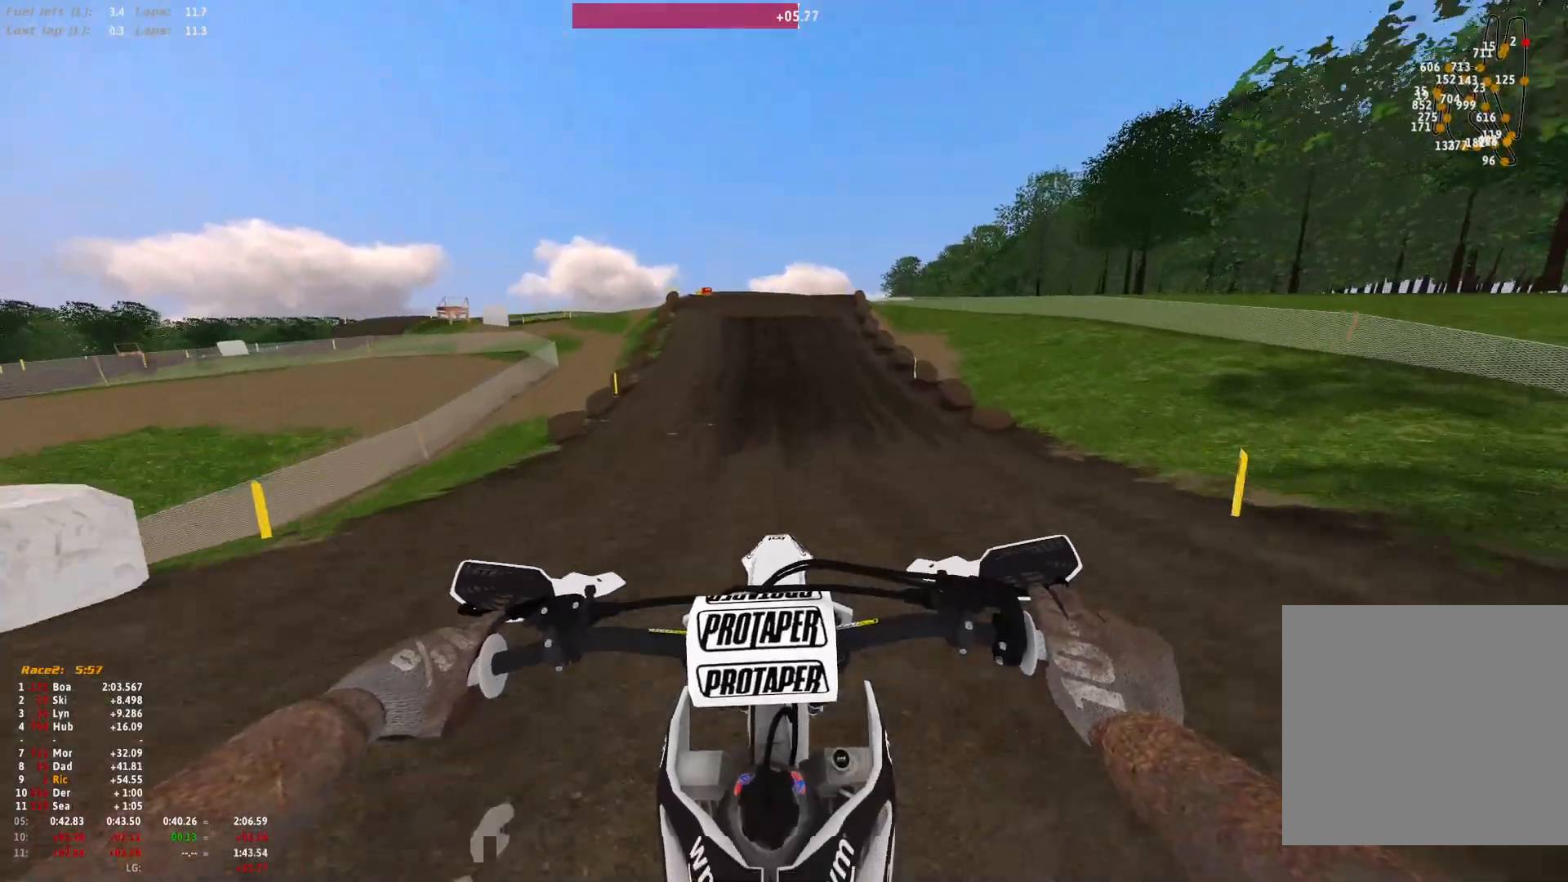
{"buttons": [], "left_stick": "center", "right_stick": "up", "events": [[67, "right_stick", "center"], [233, "right_stick", "up"]]}
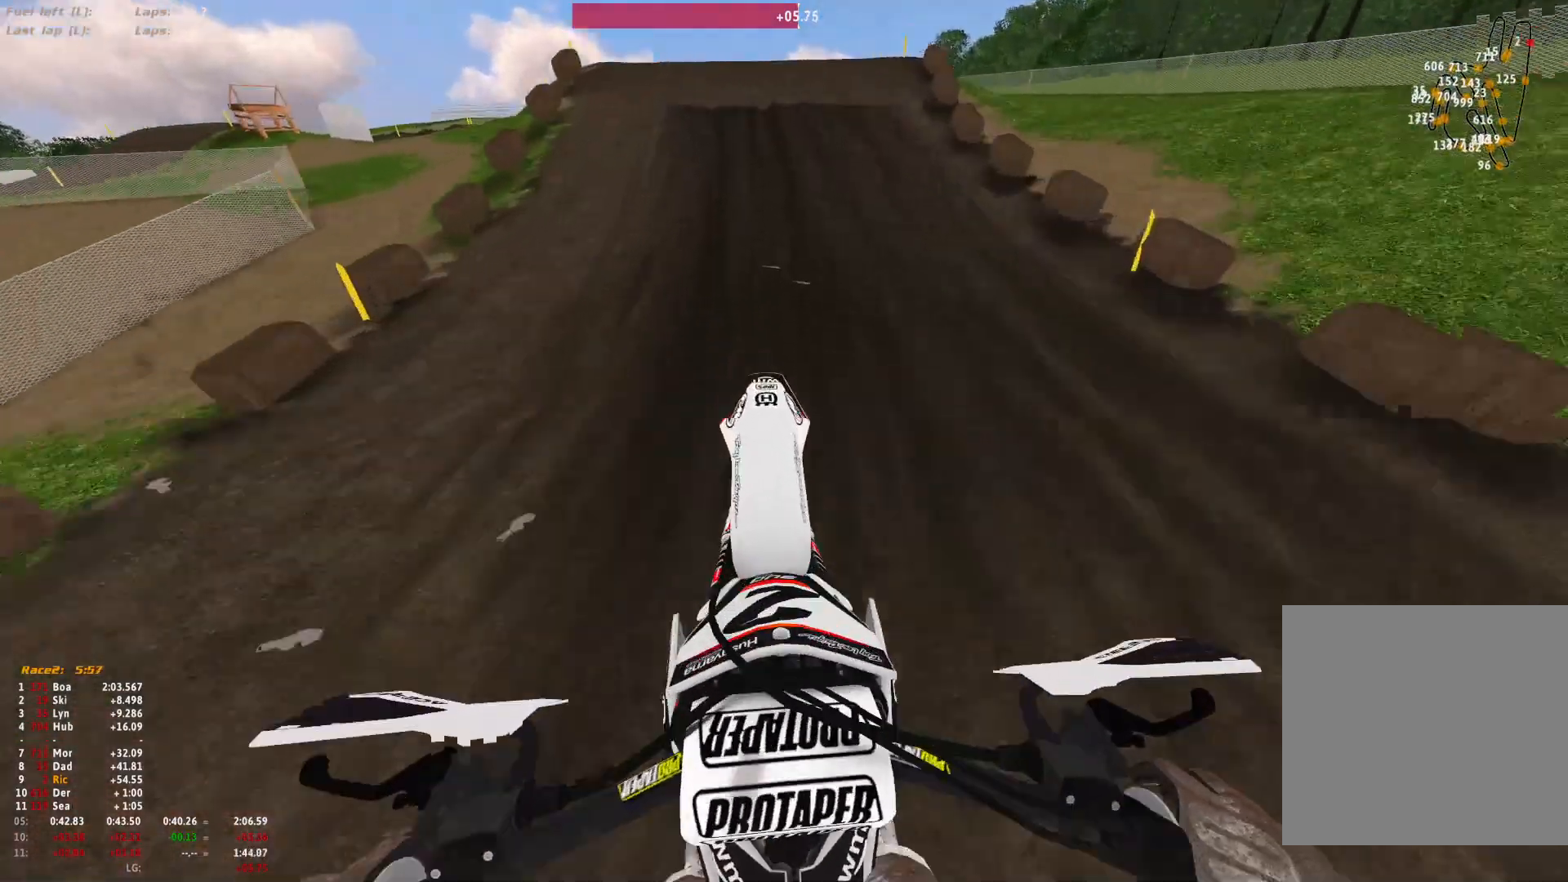
{"buttons": ["R1"], "left_stick": "center", "right_stick": "center", "events": [[100, "right_stick", "center"], [133, "R1", "down"]]}
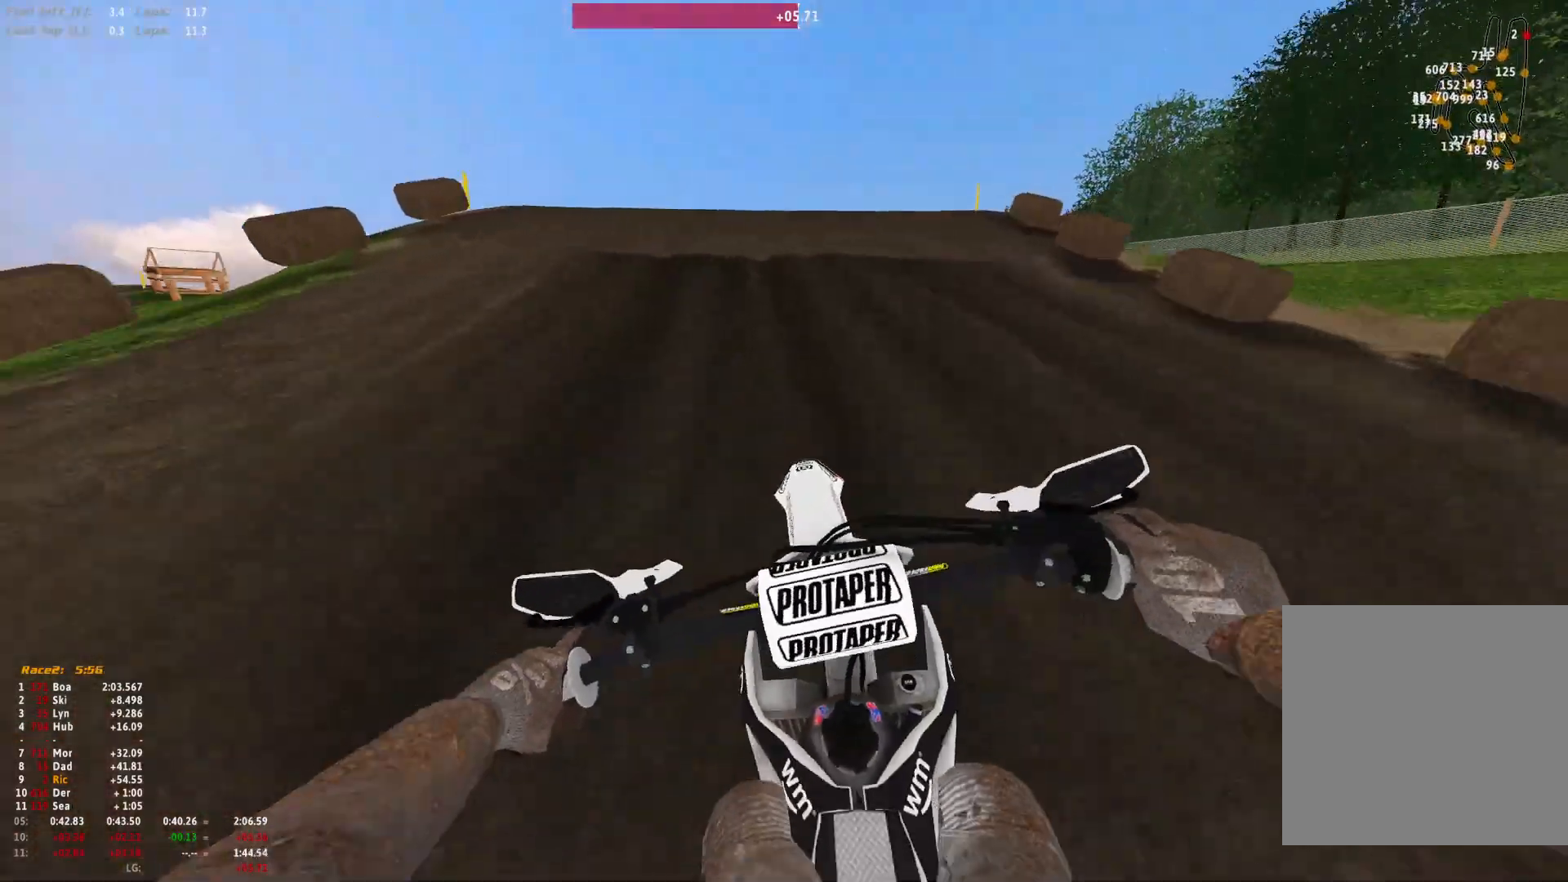
{"buttons": [], "left_stick": "up-left", "right_stick": "up", "events": [[367, "R1", "up"], [500, "left_stick", "up-left"], [500, "right_stick", "up"]]}
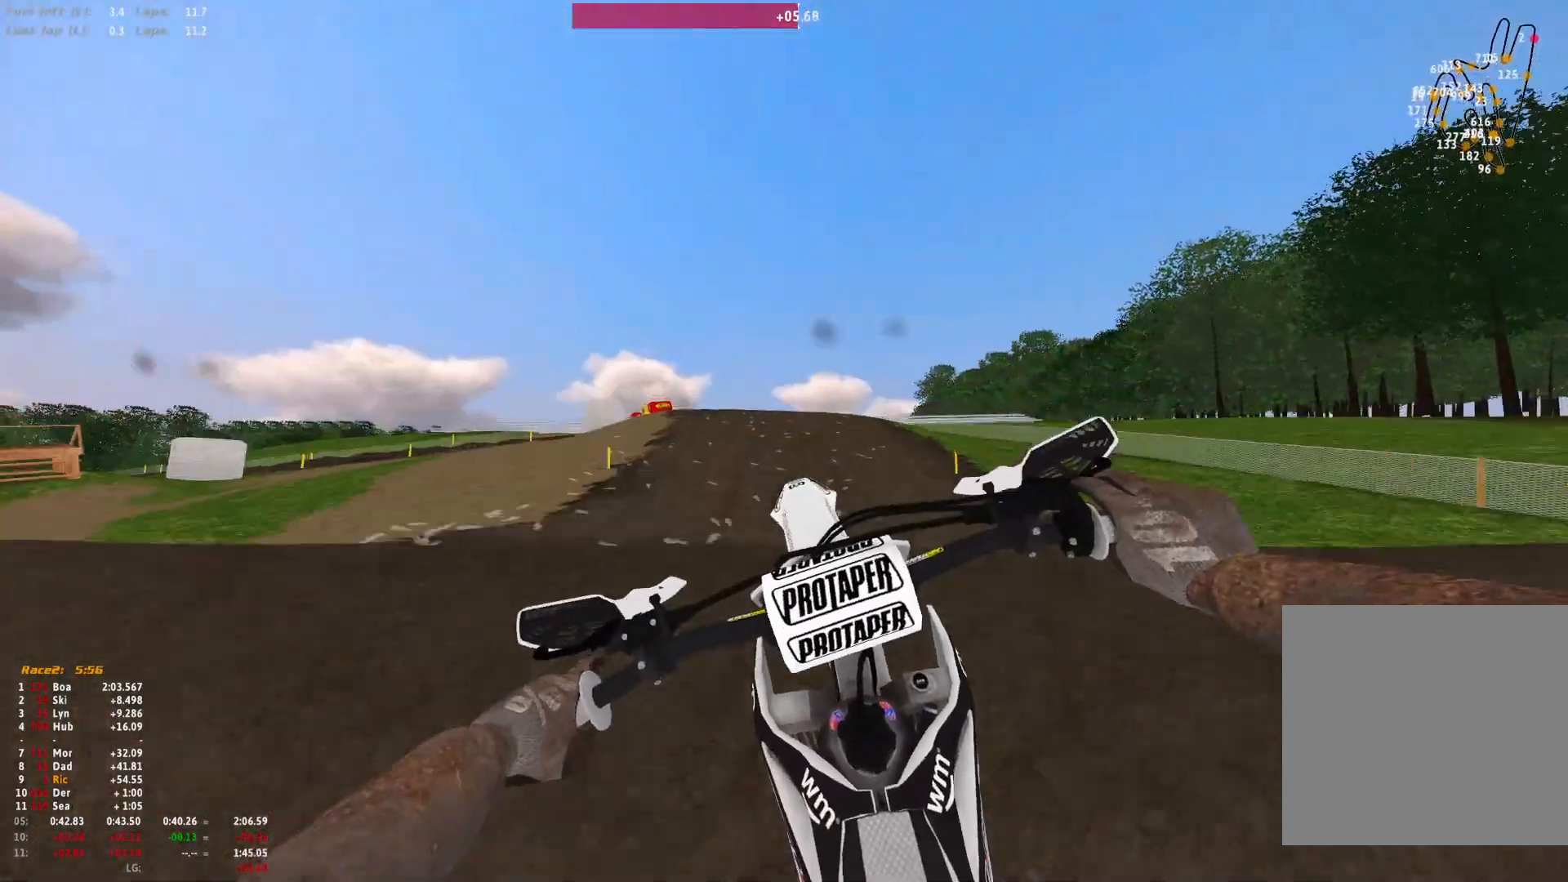
{"buttons": [], "left_stick": "up-left", "right_stick": "up", "events": []}
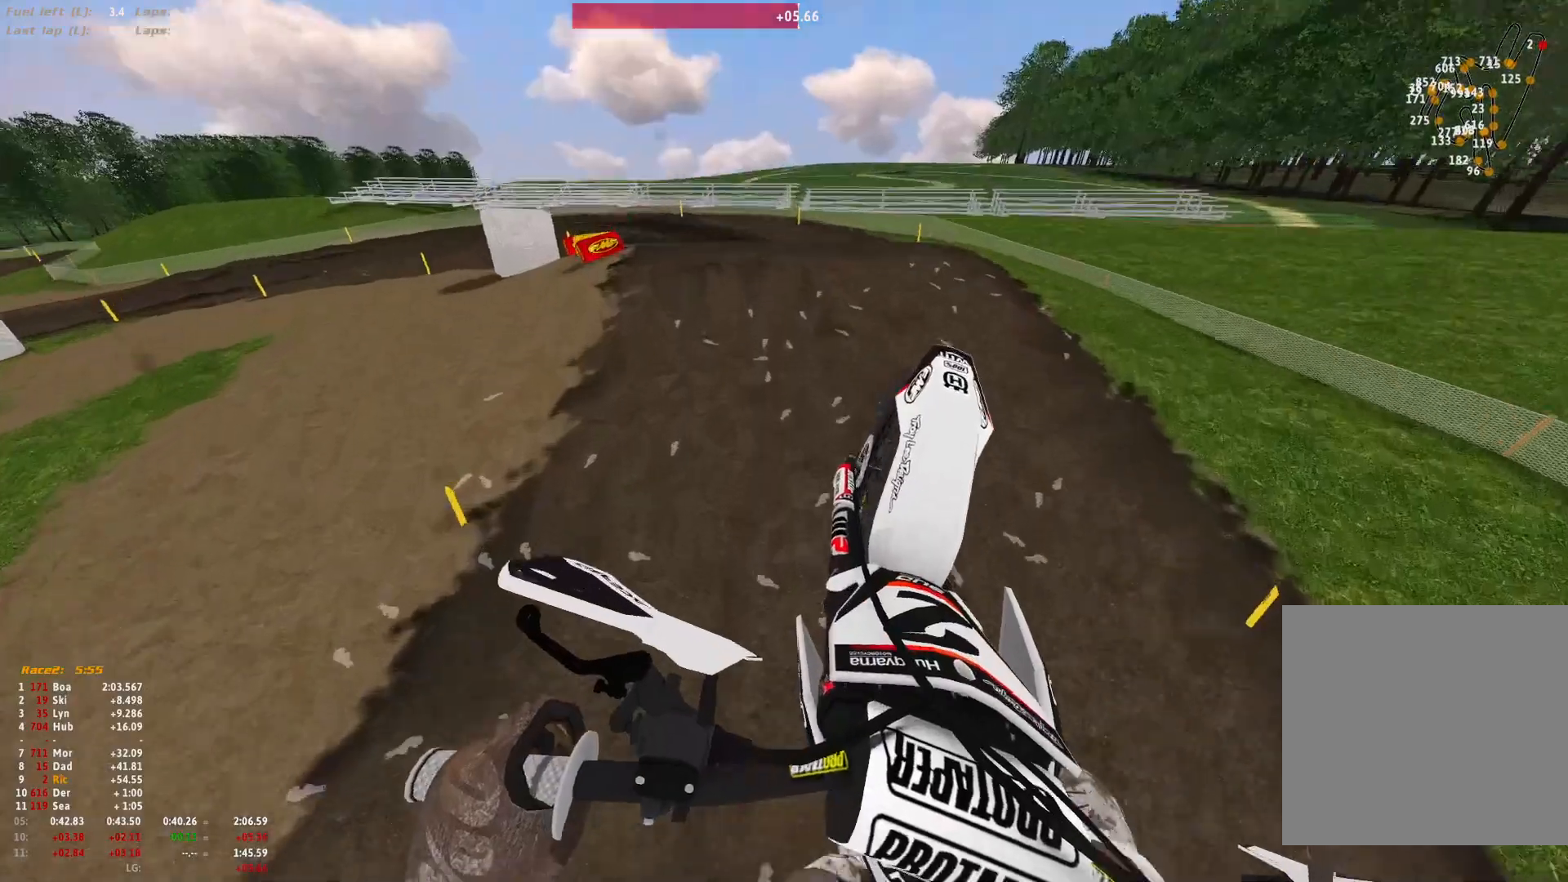
{"buttons": ["R1"], "left_stick": "up-left", "right_stick": "down", "events": [[167, "L1", "down"], [233, "R1", "down"], [300, "L1", "up"], [300, "right_stick", "center"], [467, "right_stick", "down"]]}
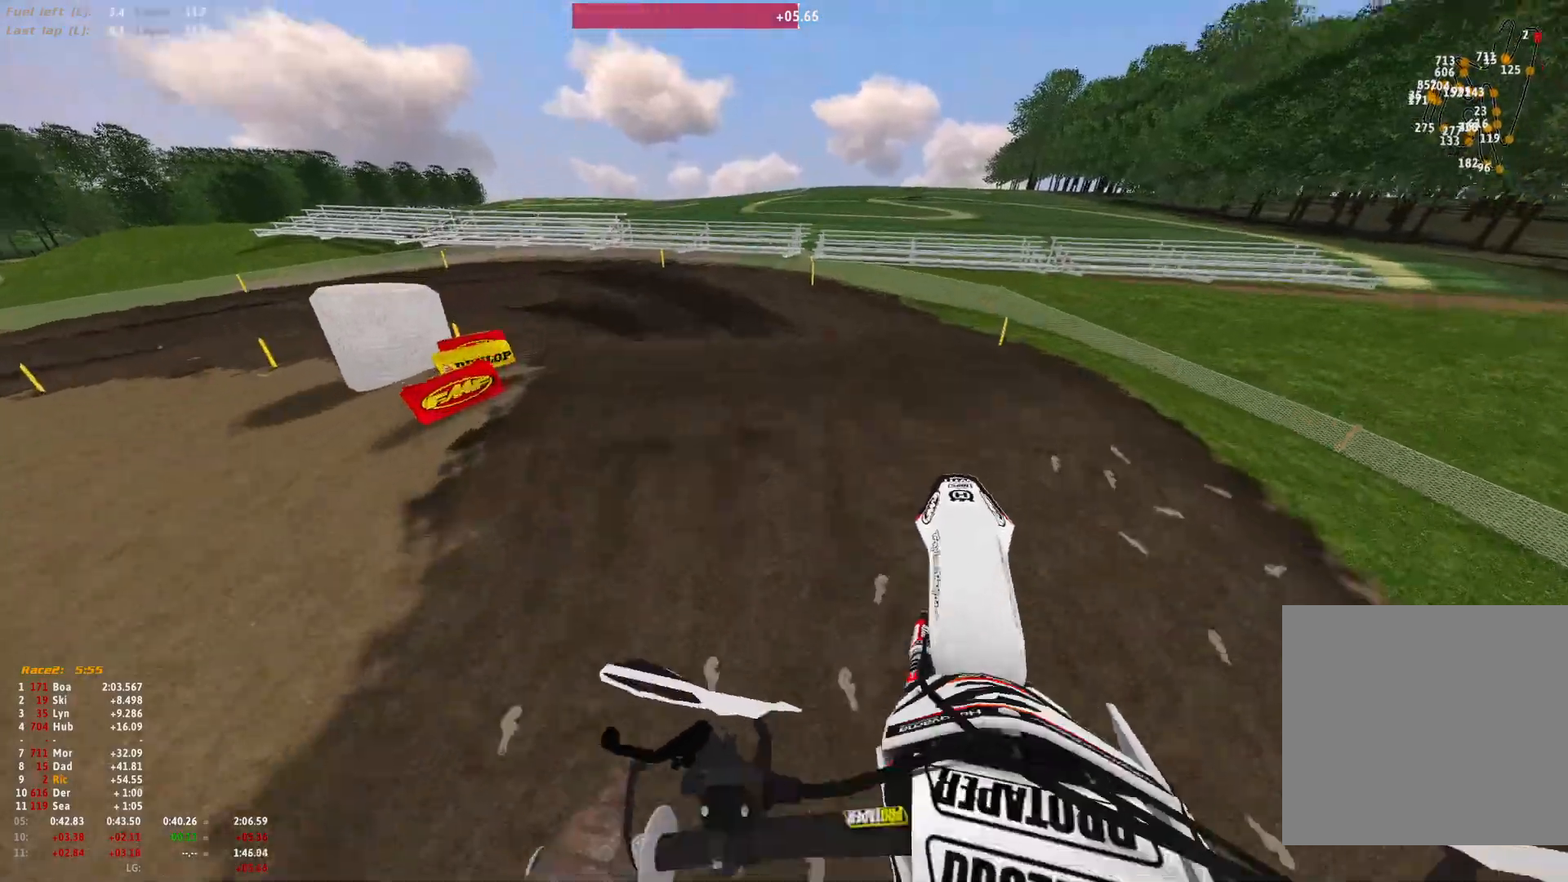
{"buttons": ["R1"], "left_stick": "up-left", "right_stick": "down", "events": []}
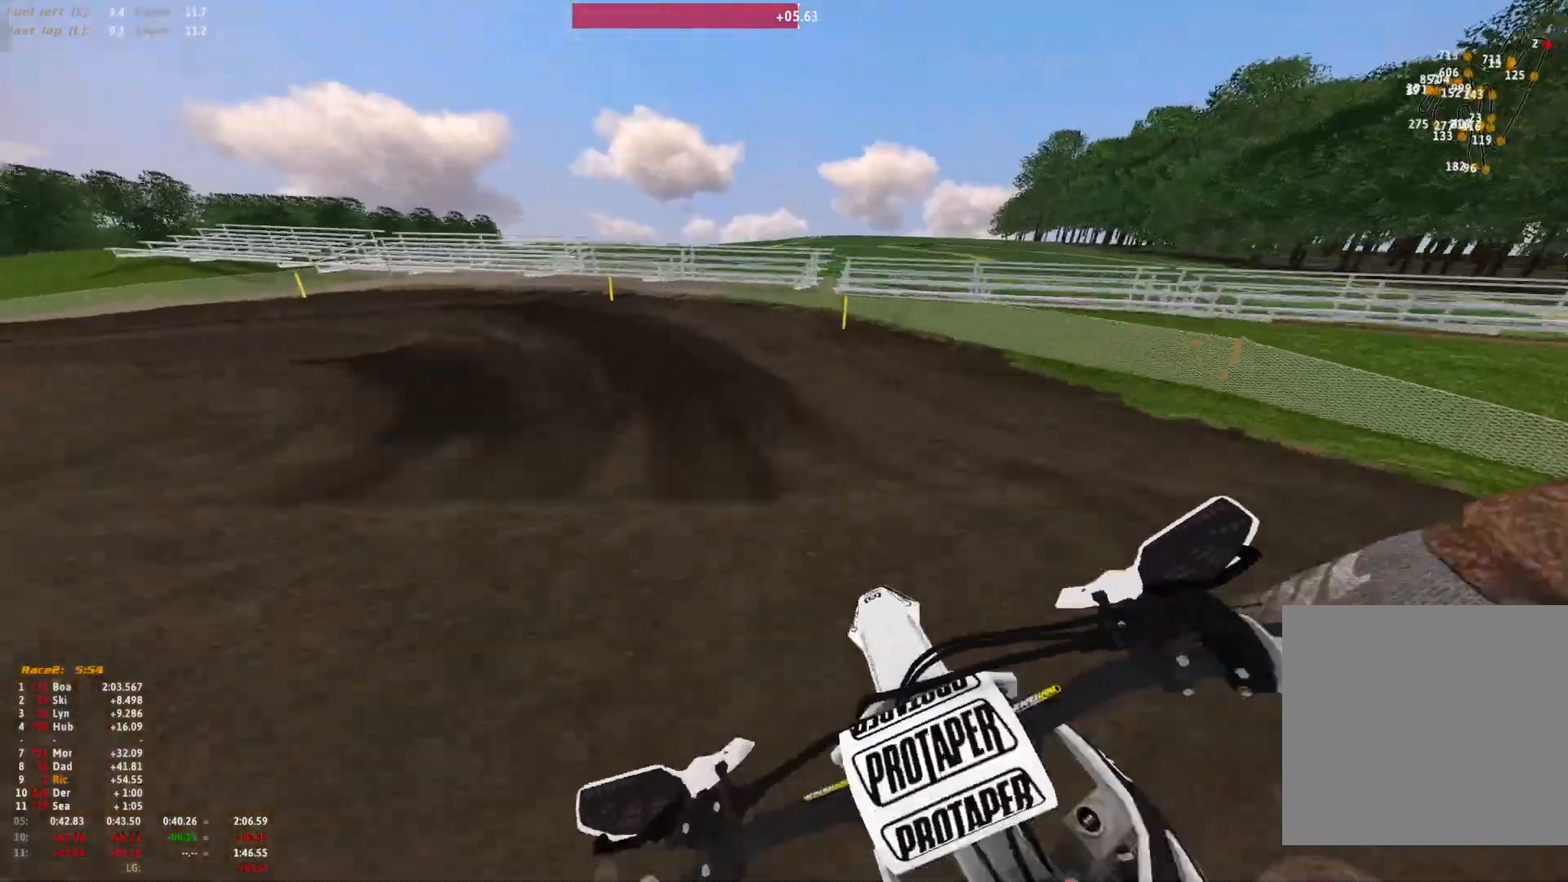
{"buttons": ["R1"], "left_stick": "up-left", "right_stick": "down-right", "events": [[100, "right_stick", "down-right"]]}
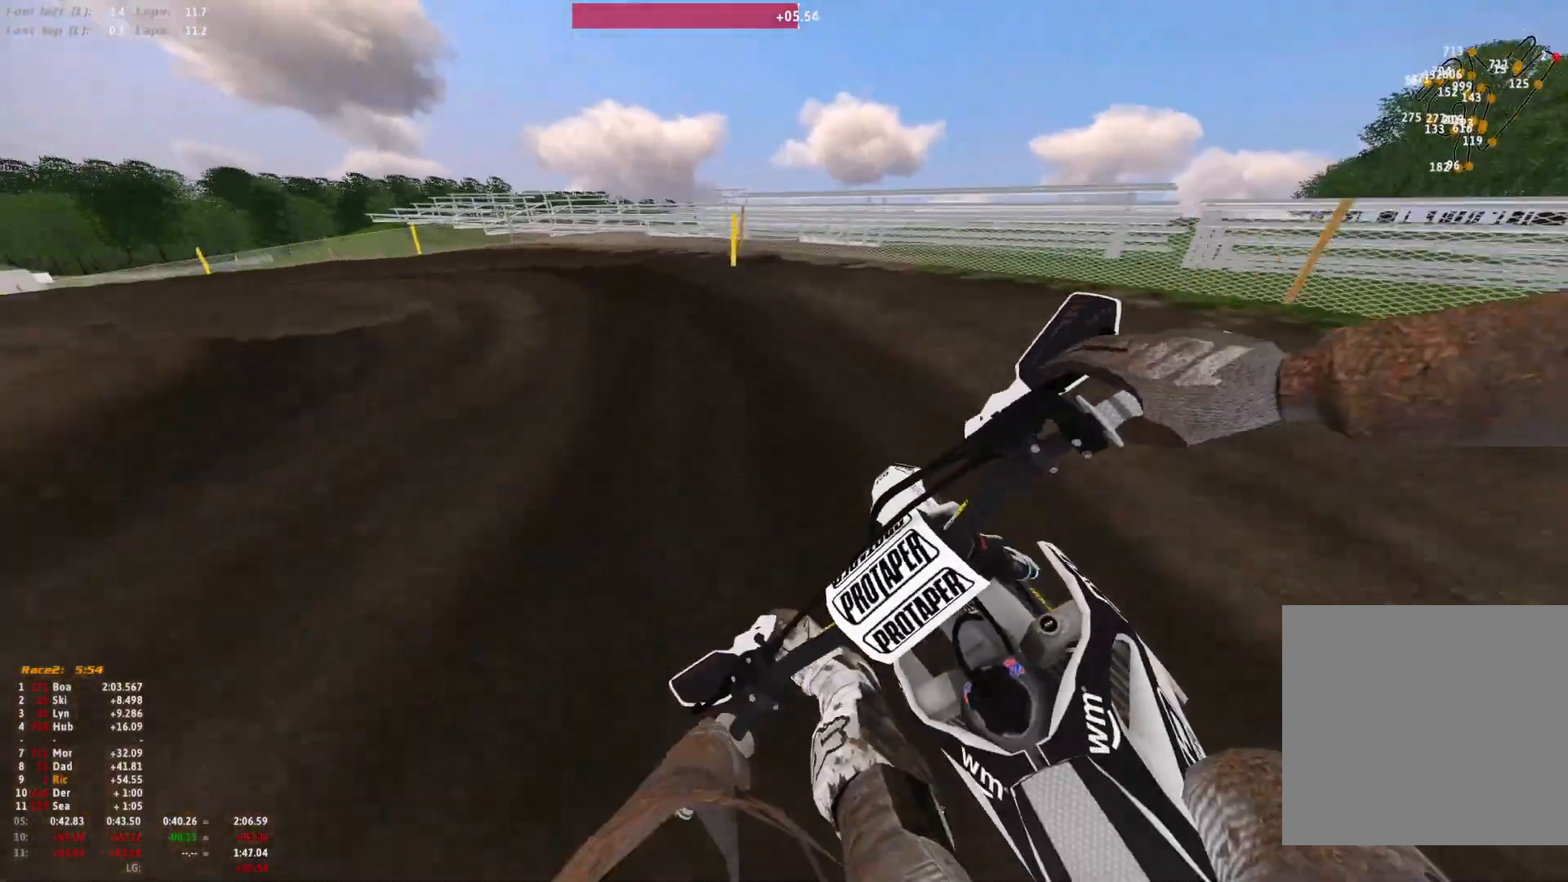
{"buttons": ["R1"], "left_stick": "up-left", "right_stick": "down-right", "events": []}
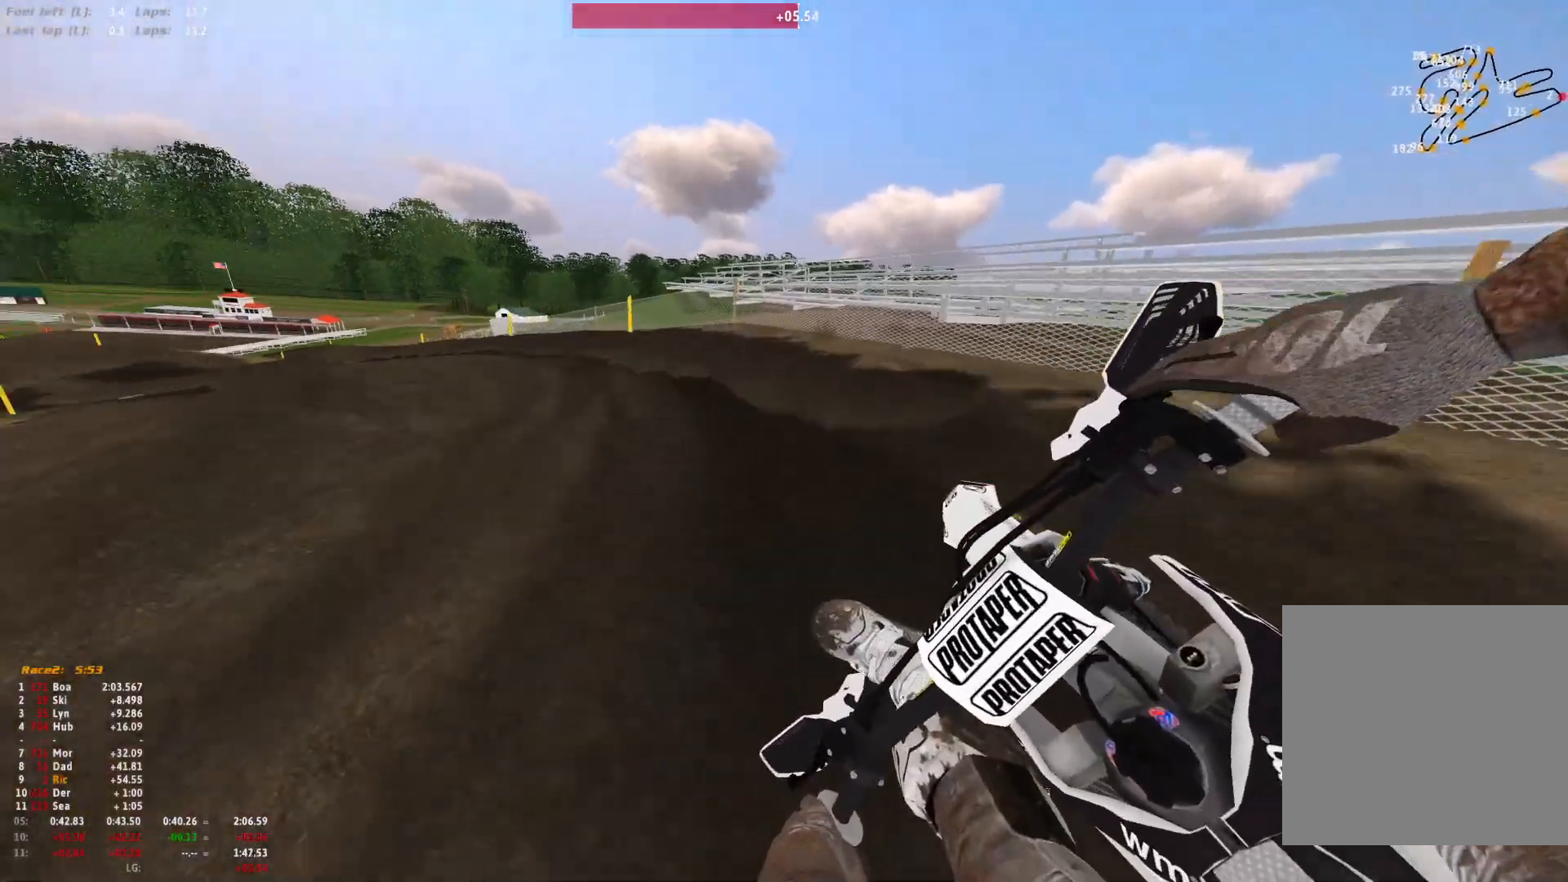
{"buttons": ["R1"], "left_stick": "up-left", "right_stick": "down-right", "events": []}
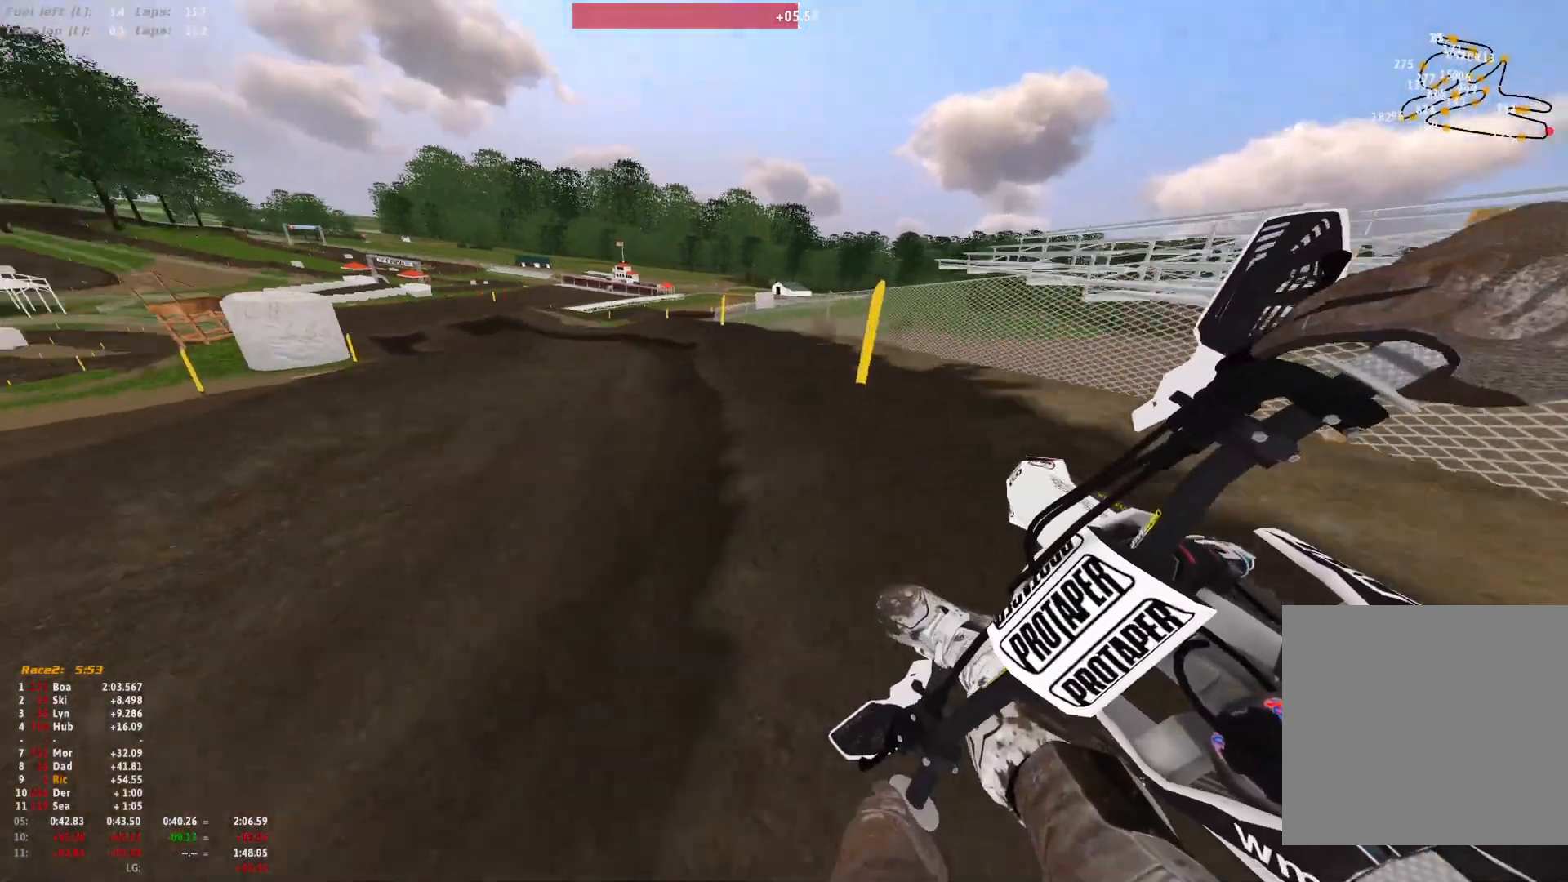
{"buttons": ["R1"], "left_stick": "up-left", "right_stick": "down-right", "events": []}
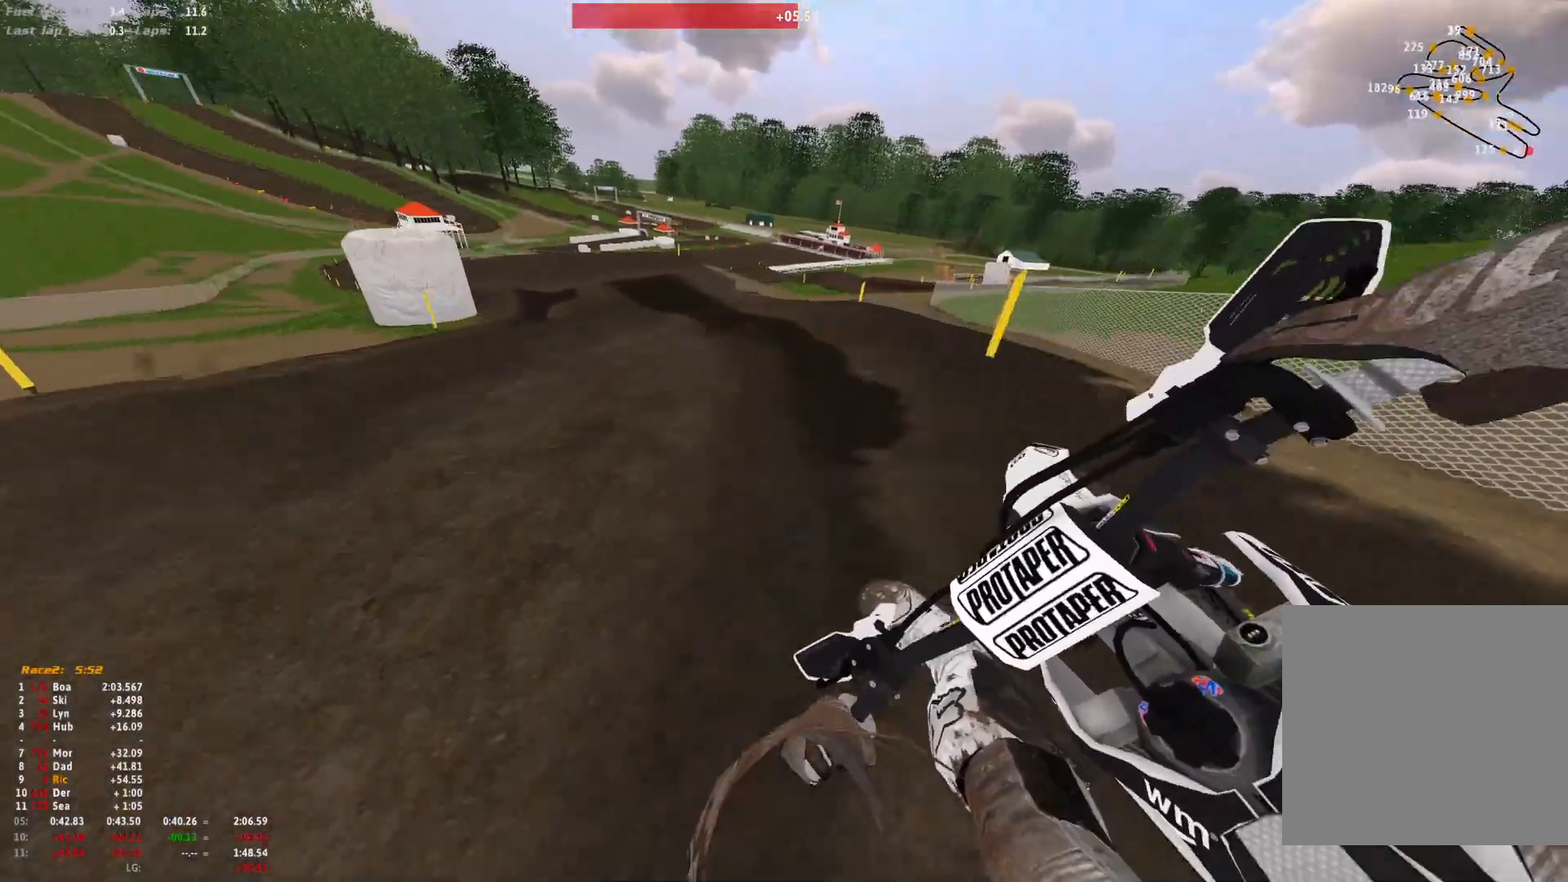
{"buttons": ["R1"], "left_stick": "up-left", "right_stick": "down-right", "events": []}
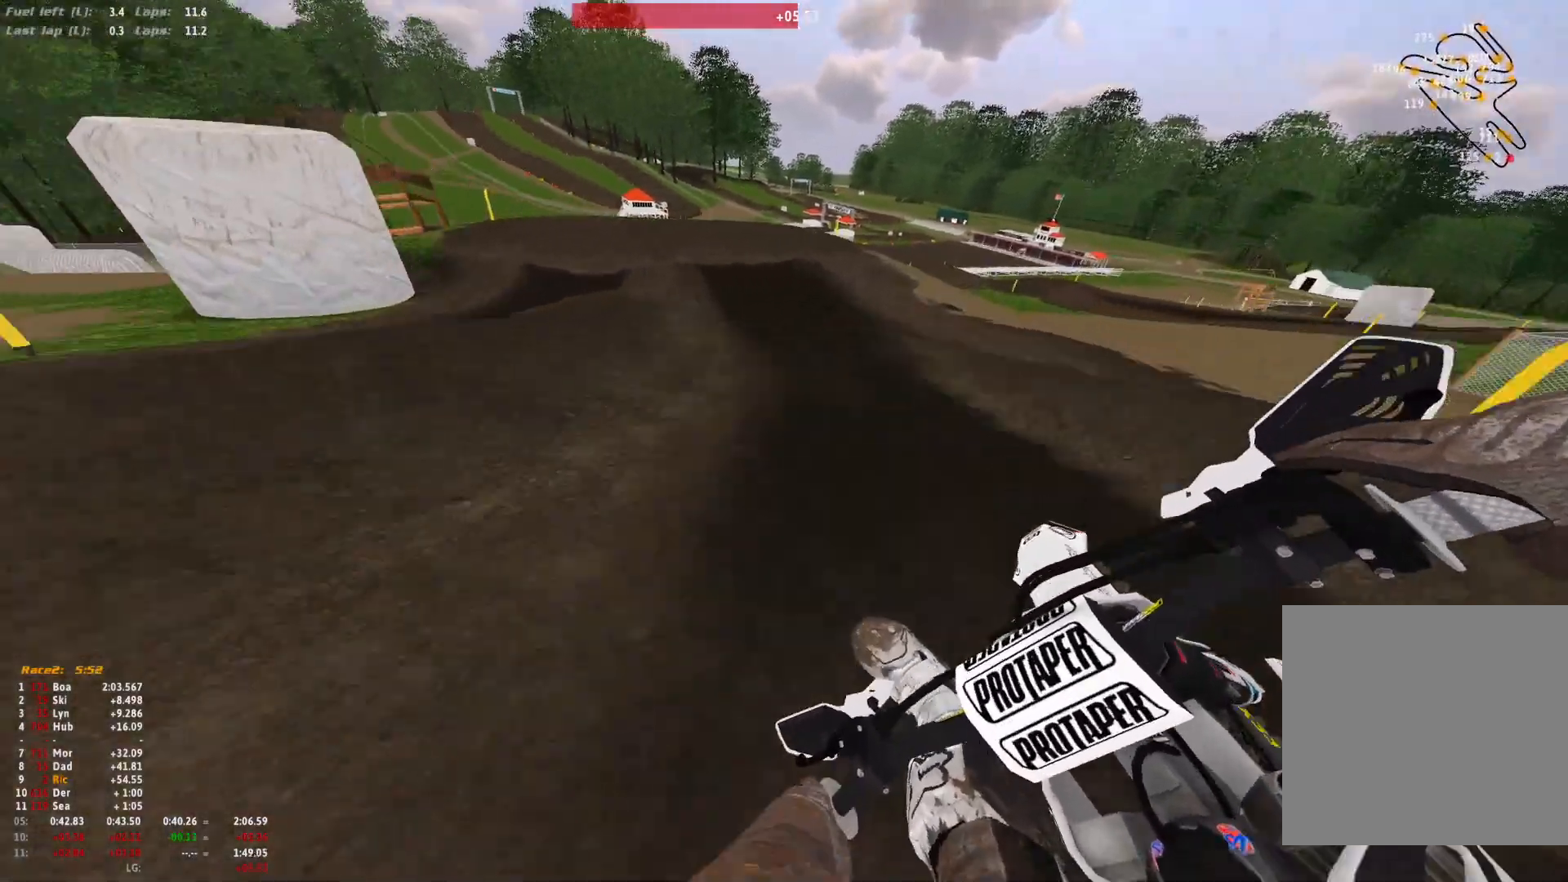
{"buttons": ["R1"], "left_stick": "up-left", "right_stick": "up", "events": [[100, "left_stick", "center"], [200, "right_stick", "center"], [233, "R1", "up"], [467, "R1", "down"], [467, "right_stick", "up"], [500, "left_stick", "up-left"]]}
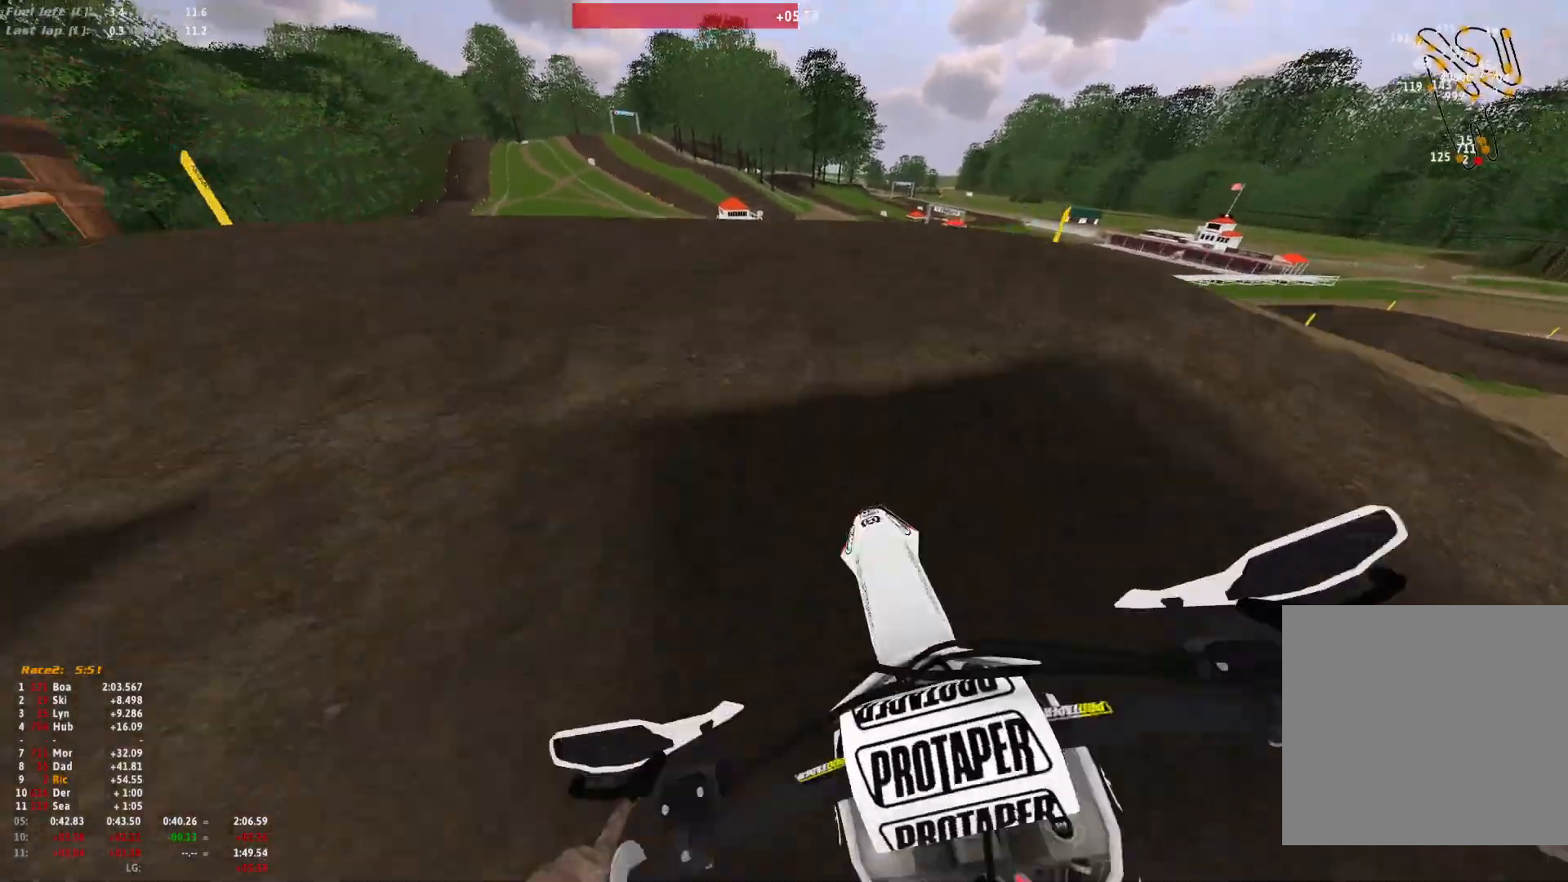
{"buttons": [], "left_stick": "right", "right_stick": "center", "events": [[167, "right_stick", "center"], [200, "R3", "down"], [300, "R3", "up"], [333, "left_stick", "center"], [400, "R1", "up"], [500, "left_stick", "right"]]}
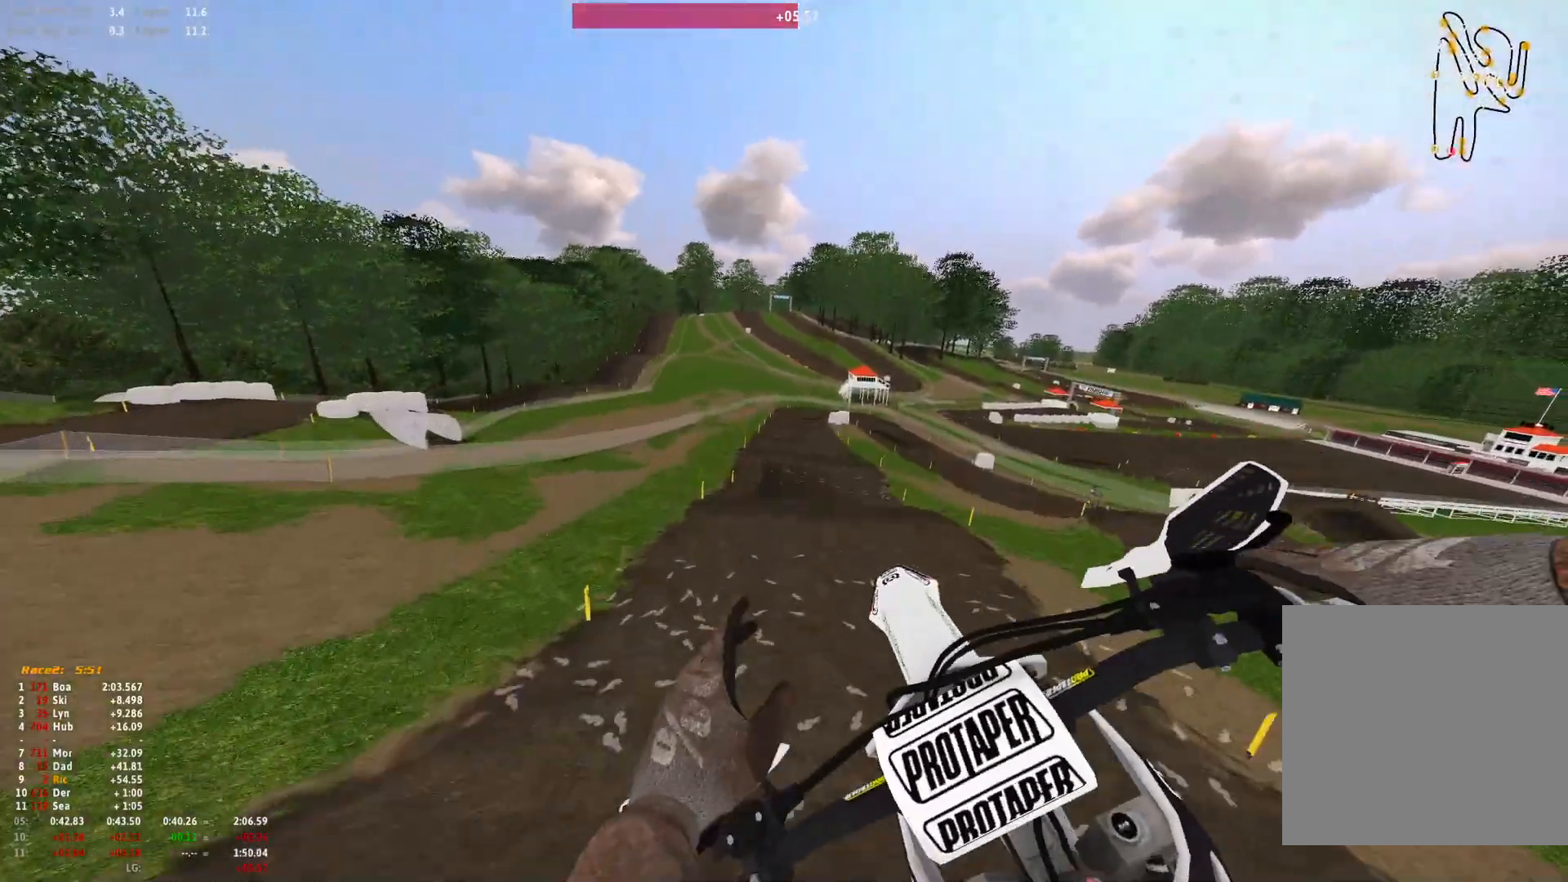
{"buttons": [], "left_stick": "center", "right_stick": "down", "events": [[67, "right_stick", "down-right"], [233, "right_stick", "down"], [467, "left_stick", "center"]]}
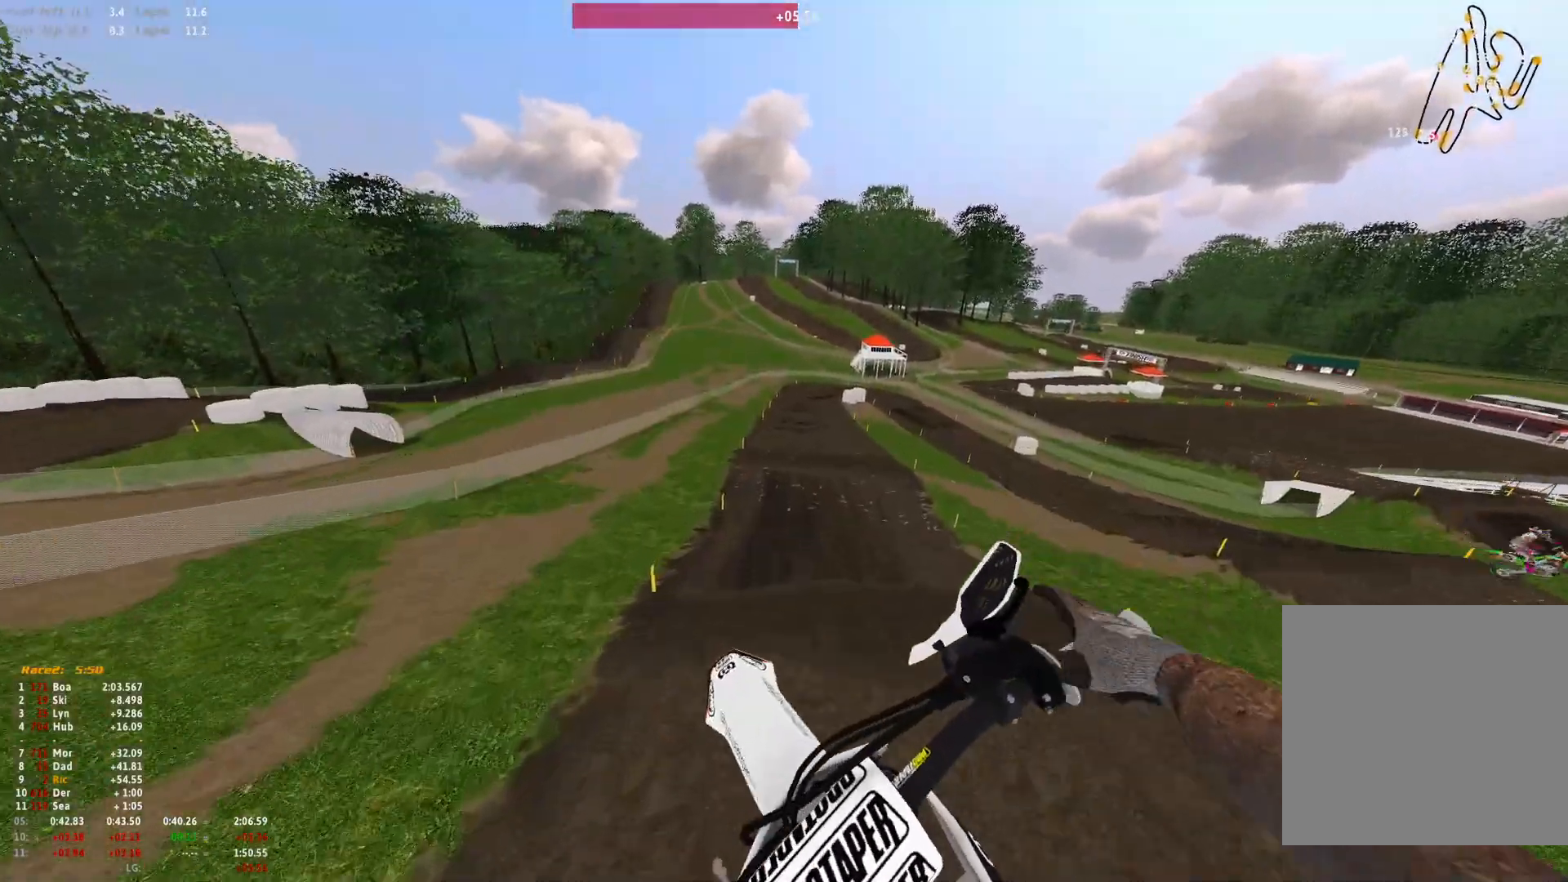
{"buttons": [], "left_stick": "center", "right_stick": "center", "events": [[33, "right_stick", "center"]]}
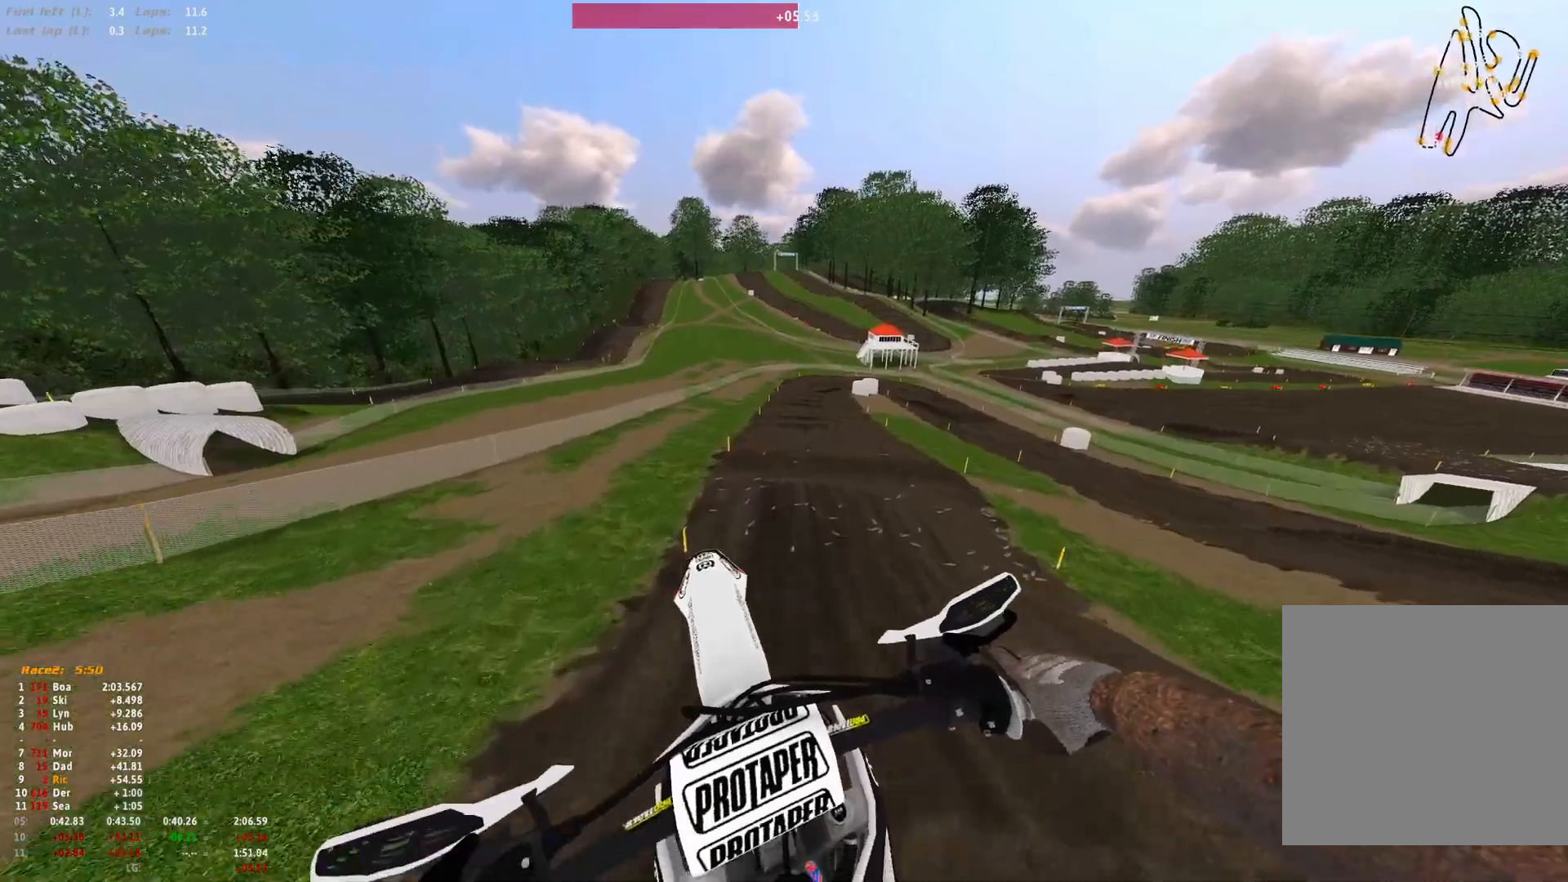
{"buttons": [], "left_stick": "up-left", "right_stick": "center", "events": [[133, "left_stick", "up-left"], [200, "A", "down"], [267, "A", "up"]]}
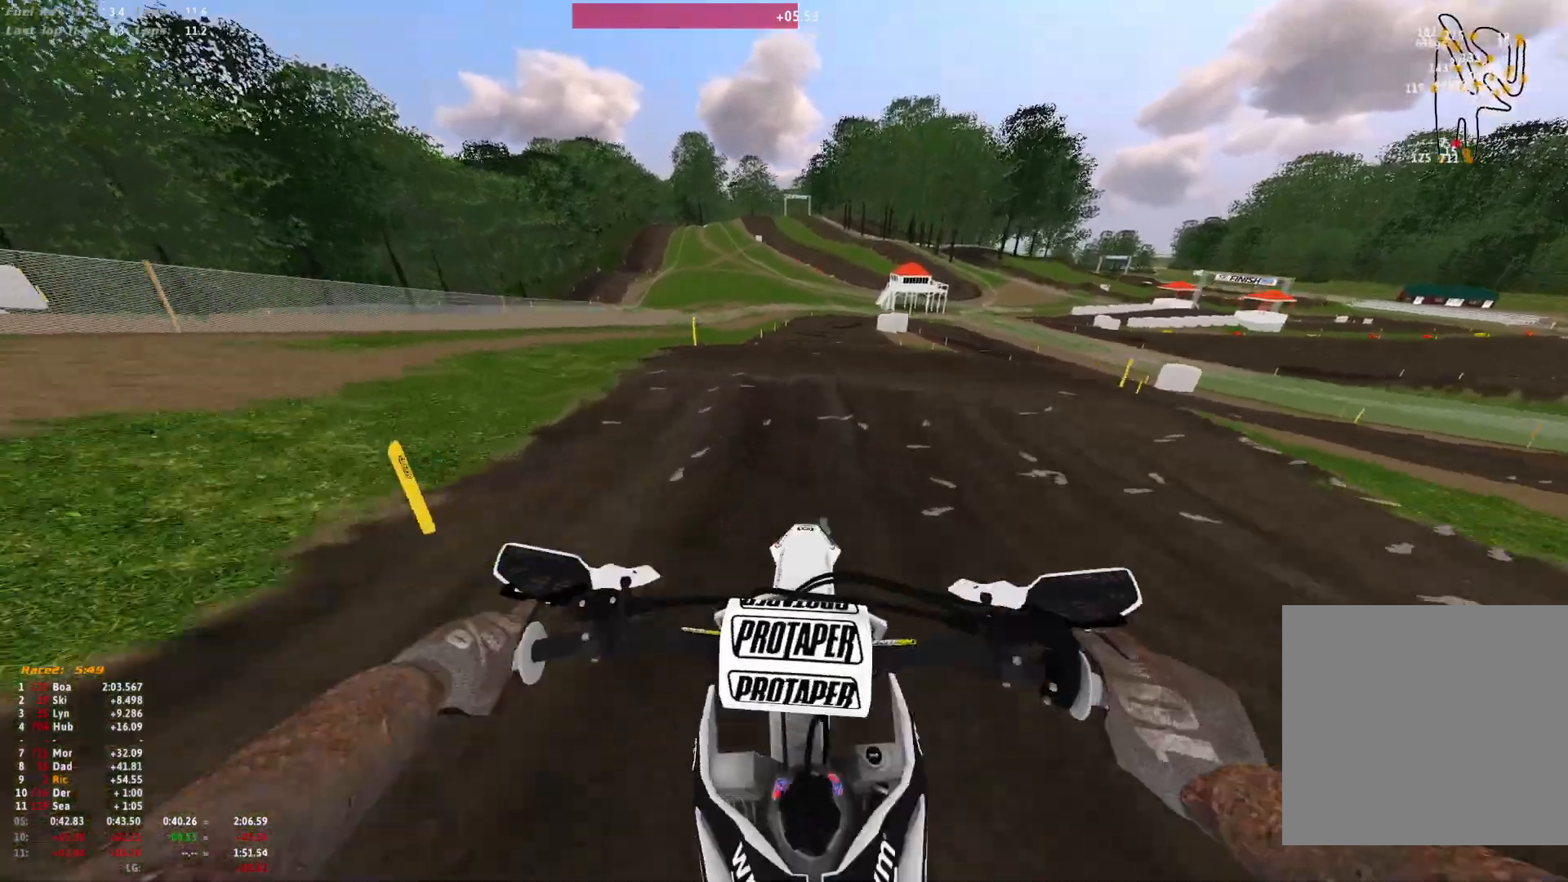
{"buttons": [], "left_stick": "center", "right_stick": "down", "events": [[200, "left_stick", "center"], [467, "right_stick", "down"]]}
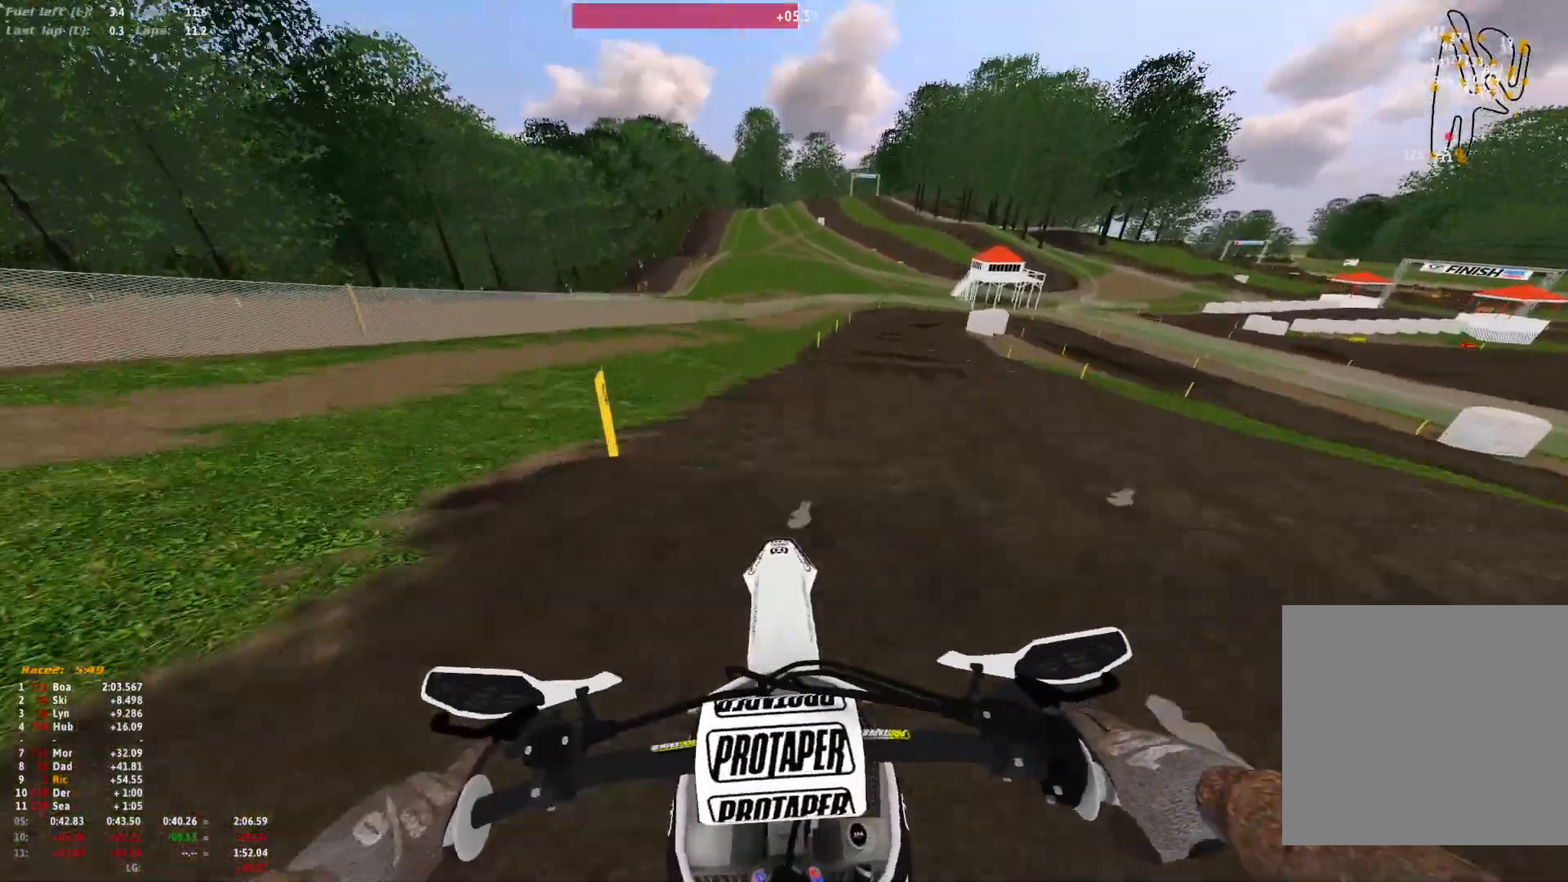
{"buttons": [], "left_stick": "right", "right_stick": "center", "events": [[33, "left_stick", "right"], [200, "right_stick", "center"]]}
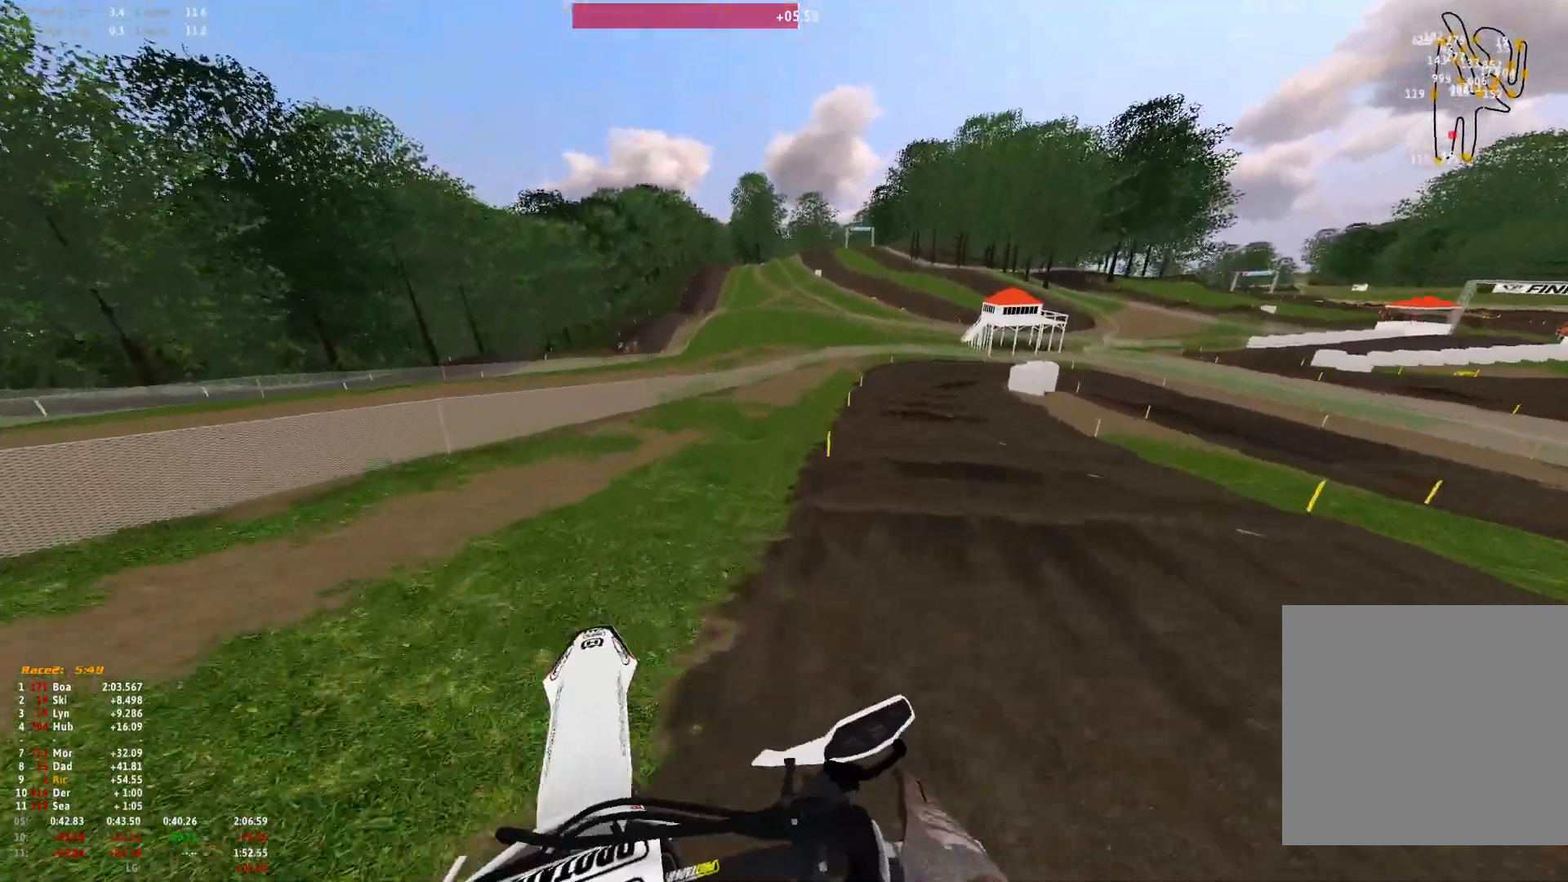
{"buttons": ["R1"], "left_stick": "center", "right_stick": "center", "events": [[167, "left_stick", "center"], [500, "R1", "down"]]}
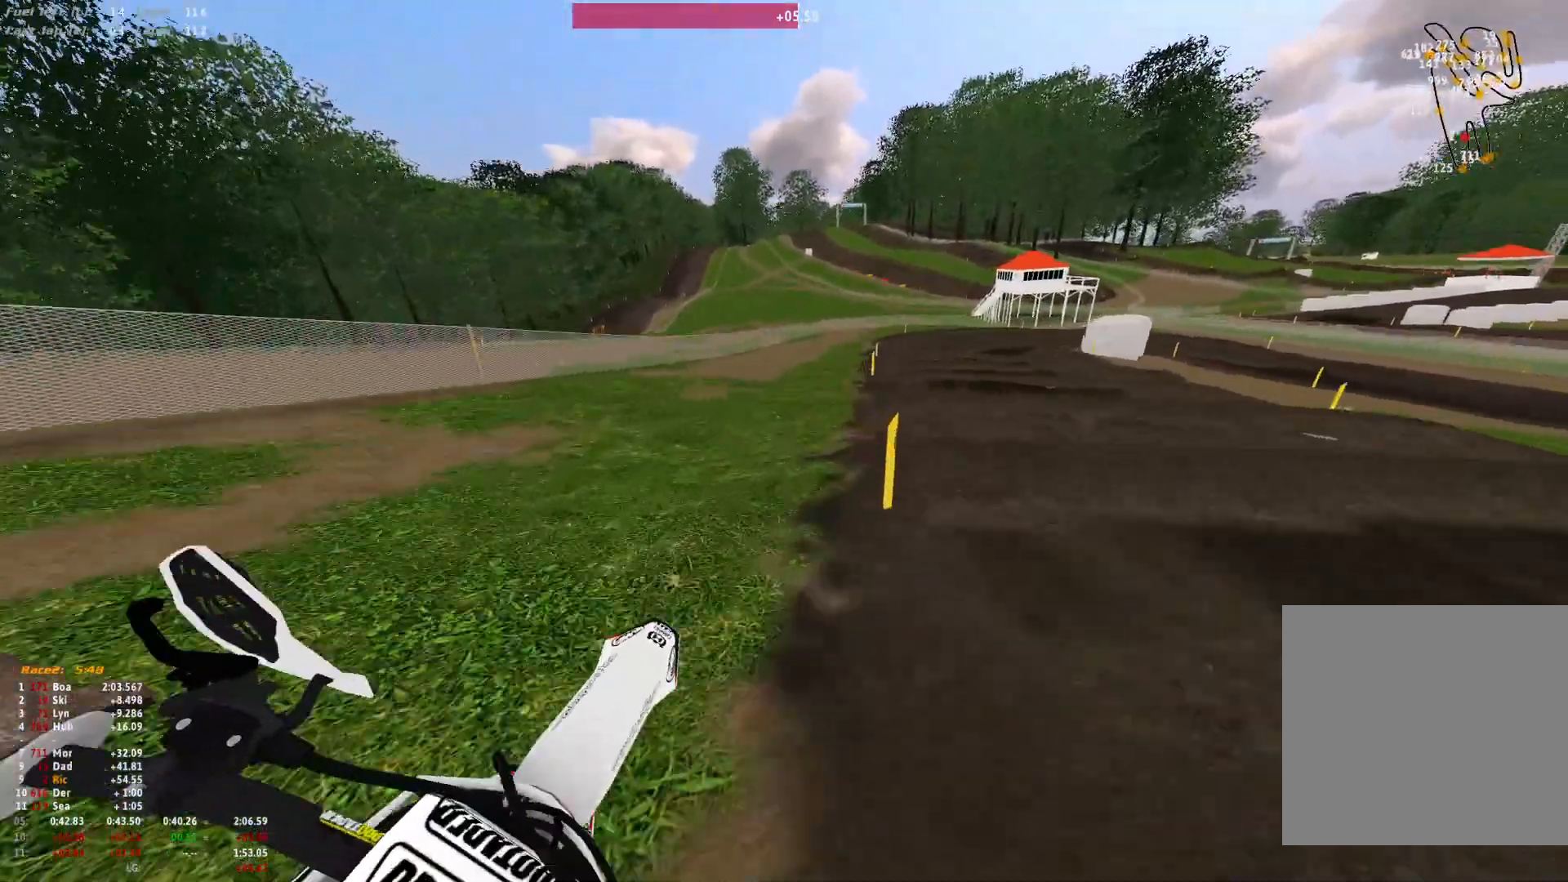
{"buttons": ["R1"], "left_stick": "right", "right_stick": "down", "events": [[100, "right_stick", "down"], [233, "left_stick", "right"]]}
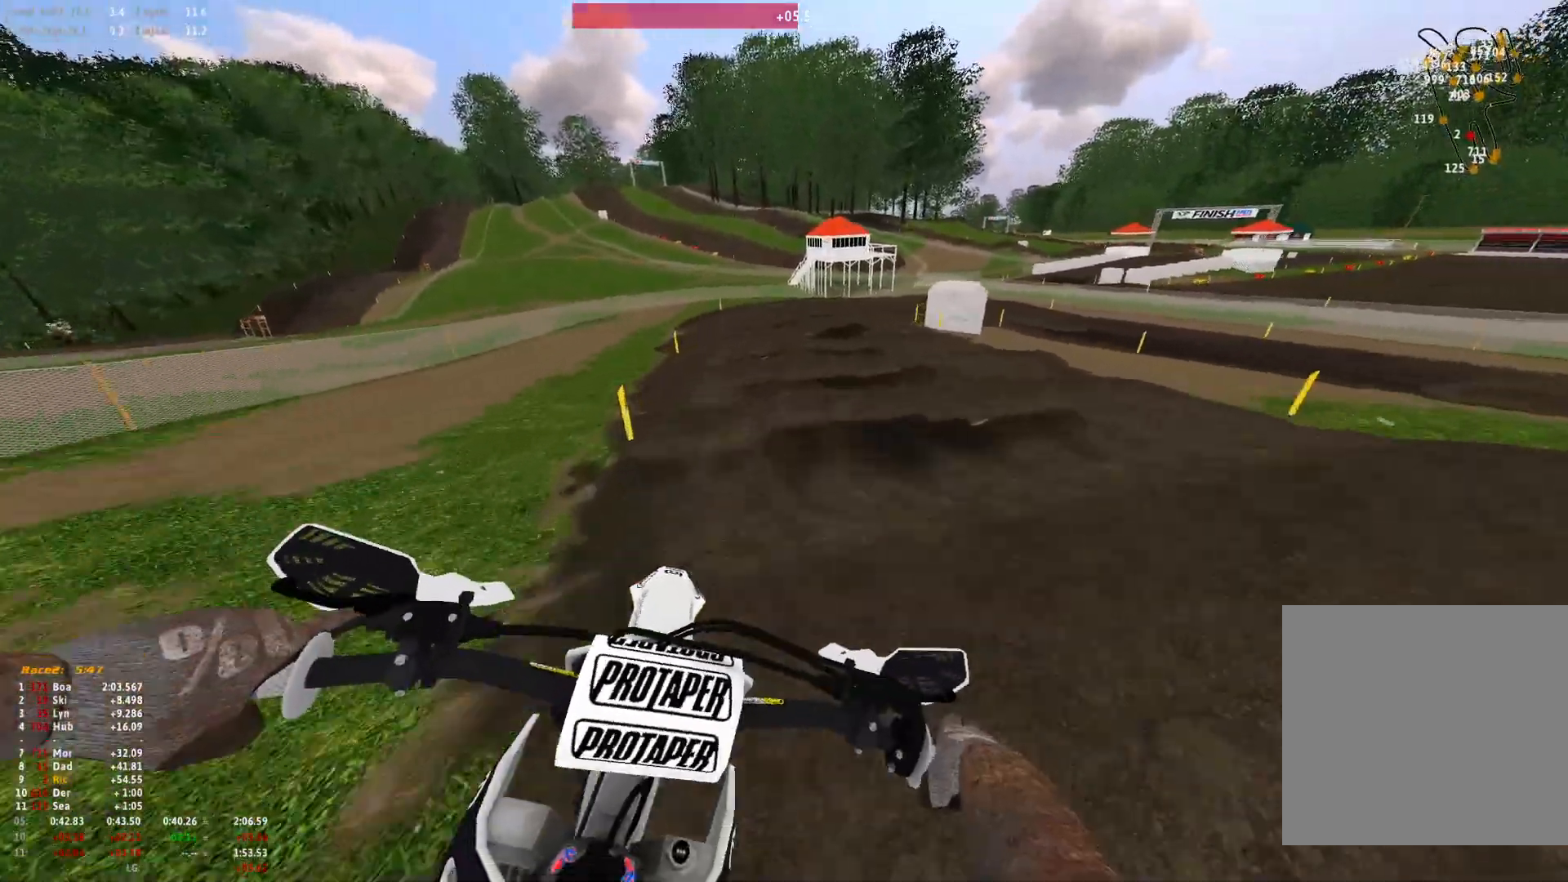
{"buttons": ["R1"], "left_stick": "center", "right_stick": "down"}
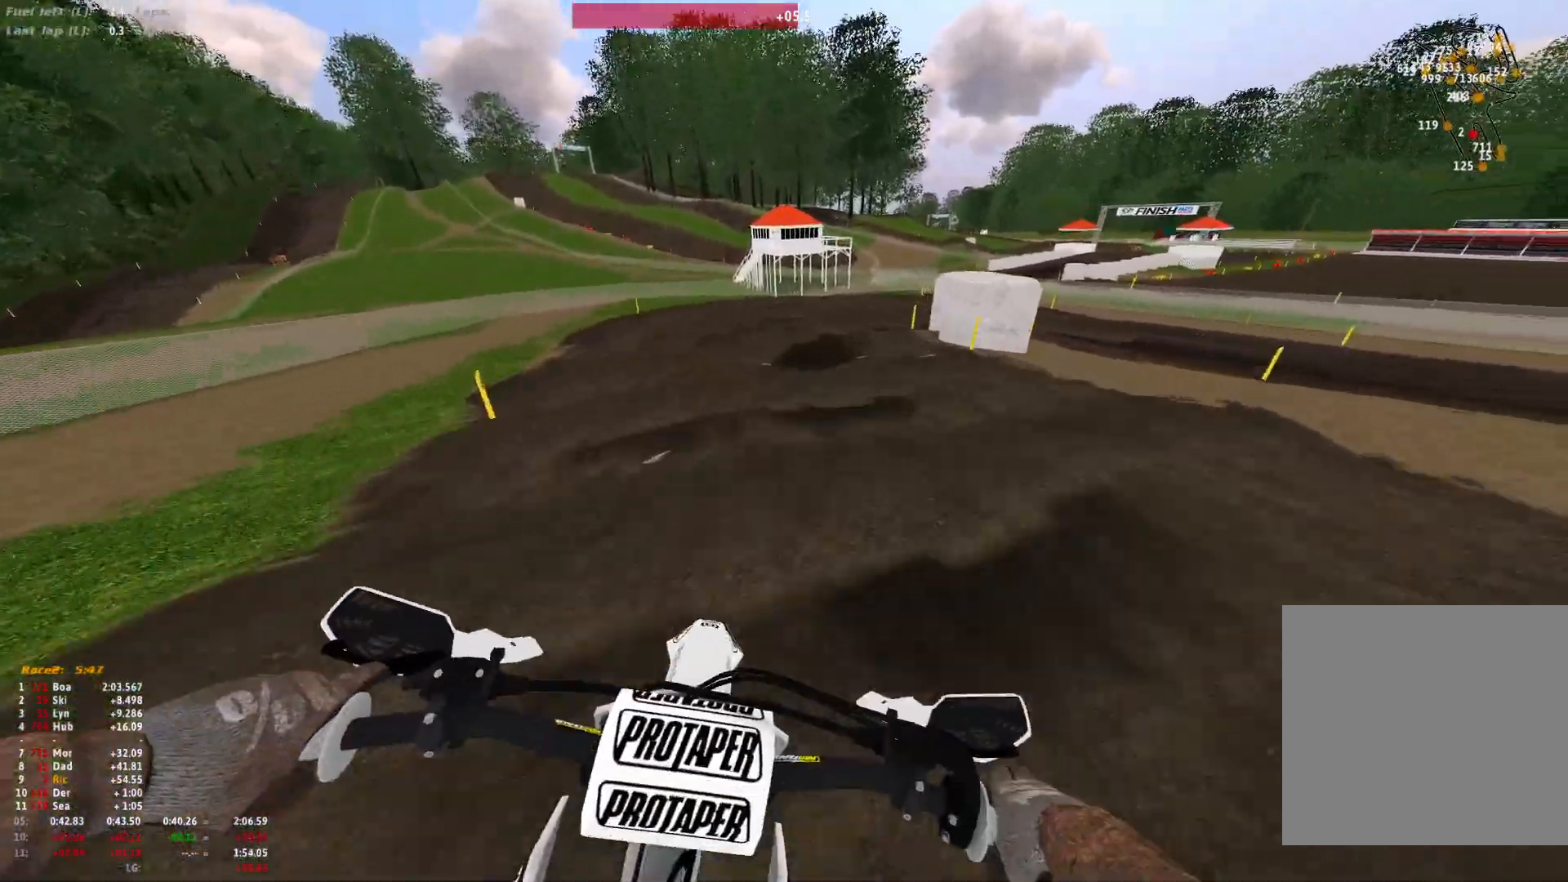
{"buttons": ["R1"], "left_stick": "right", "right_stick": "down", "events": [[167, "L2", "down"], [233, "L2", "up"], [500, "left_stick", "right"]]}
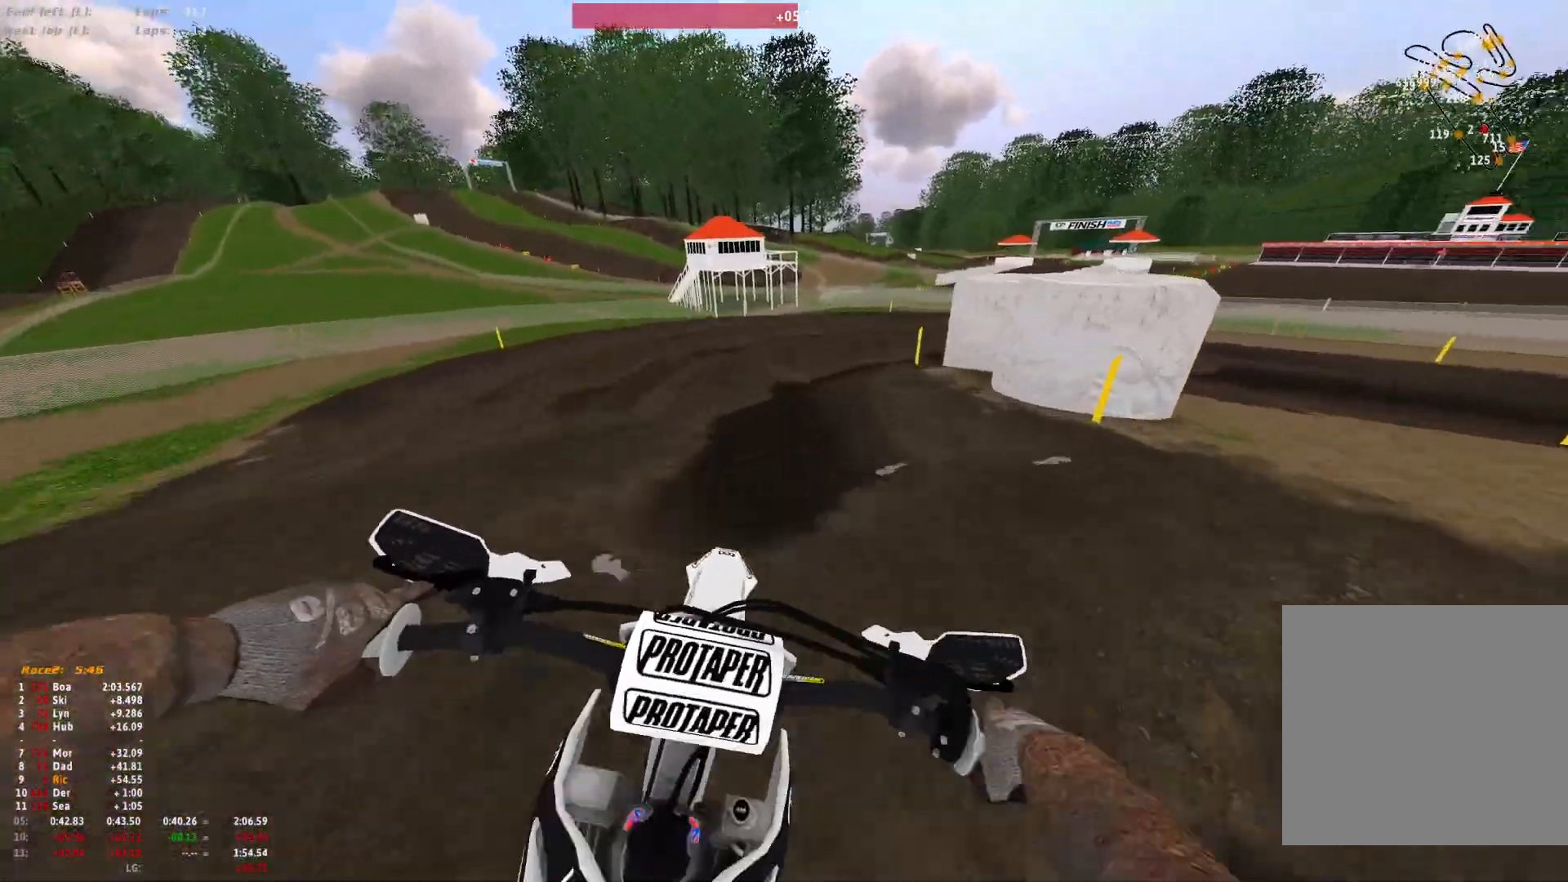
{"buttons": ["R1"], "left_stick": "right", "right_stick": "down-left", "events": [[367, "right_stick", "down-left"]]}
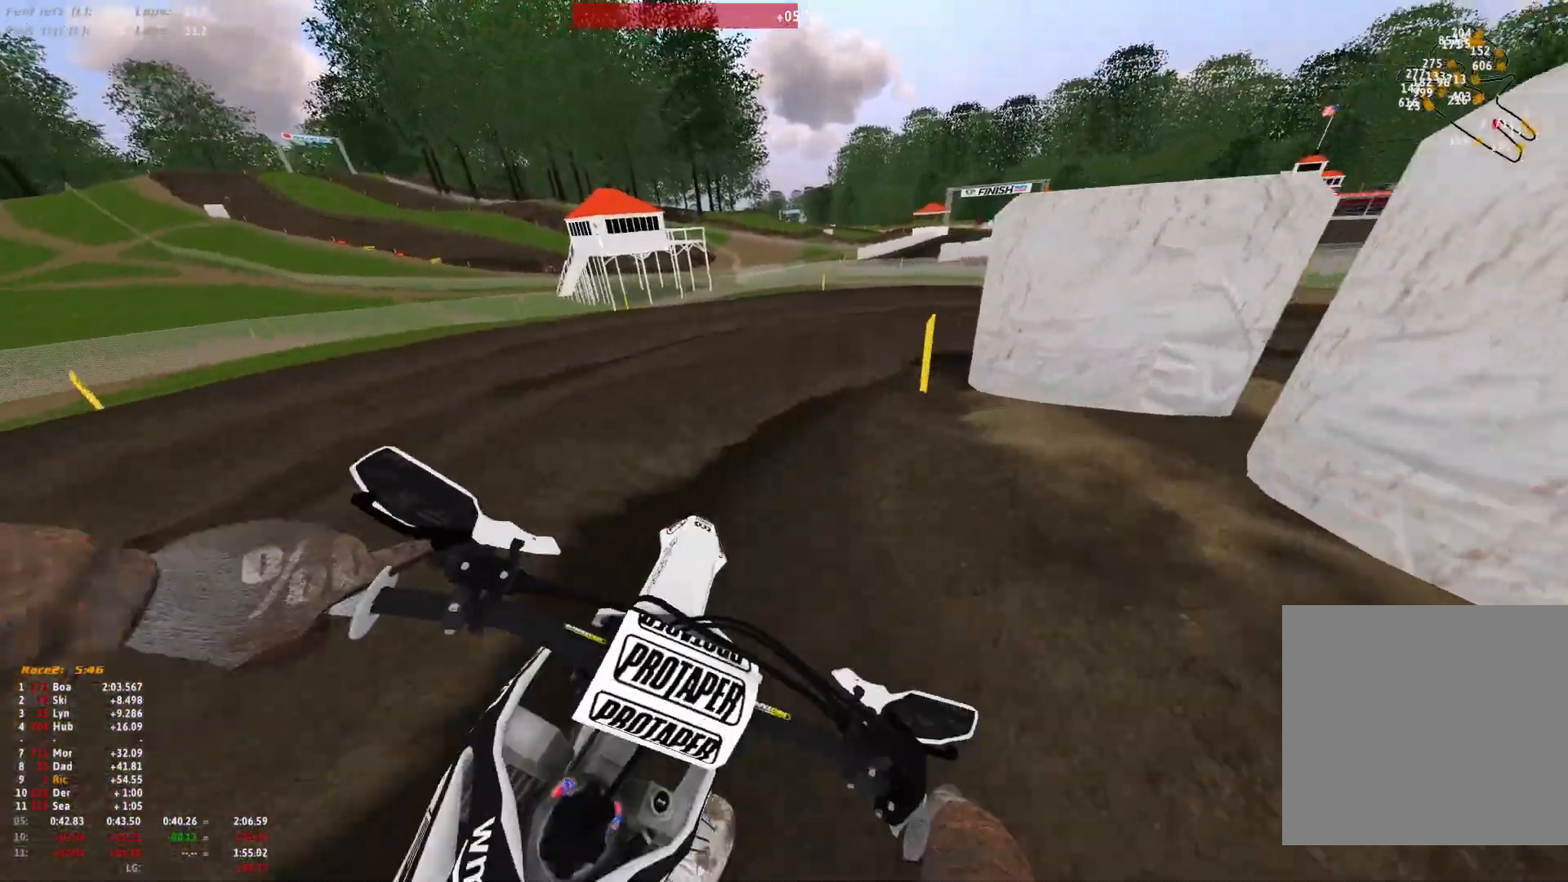
{"buttons": ["R1"], "left_stick": "right", "right_stick": "down-left", "events": []}